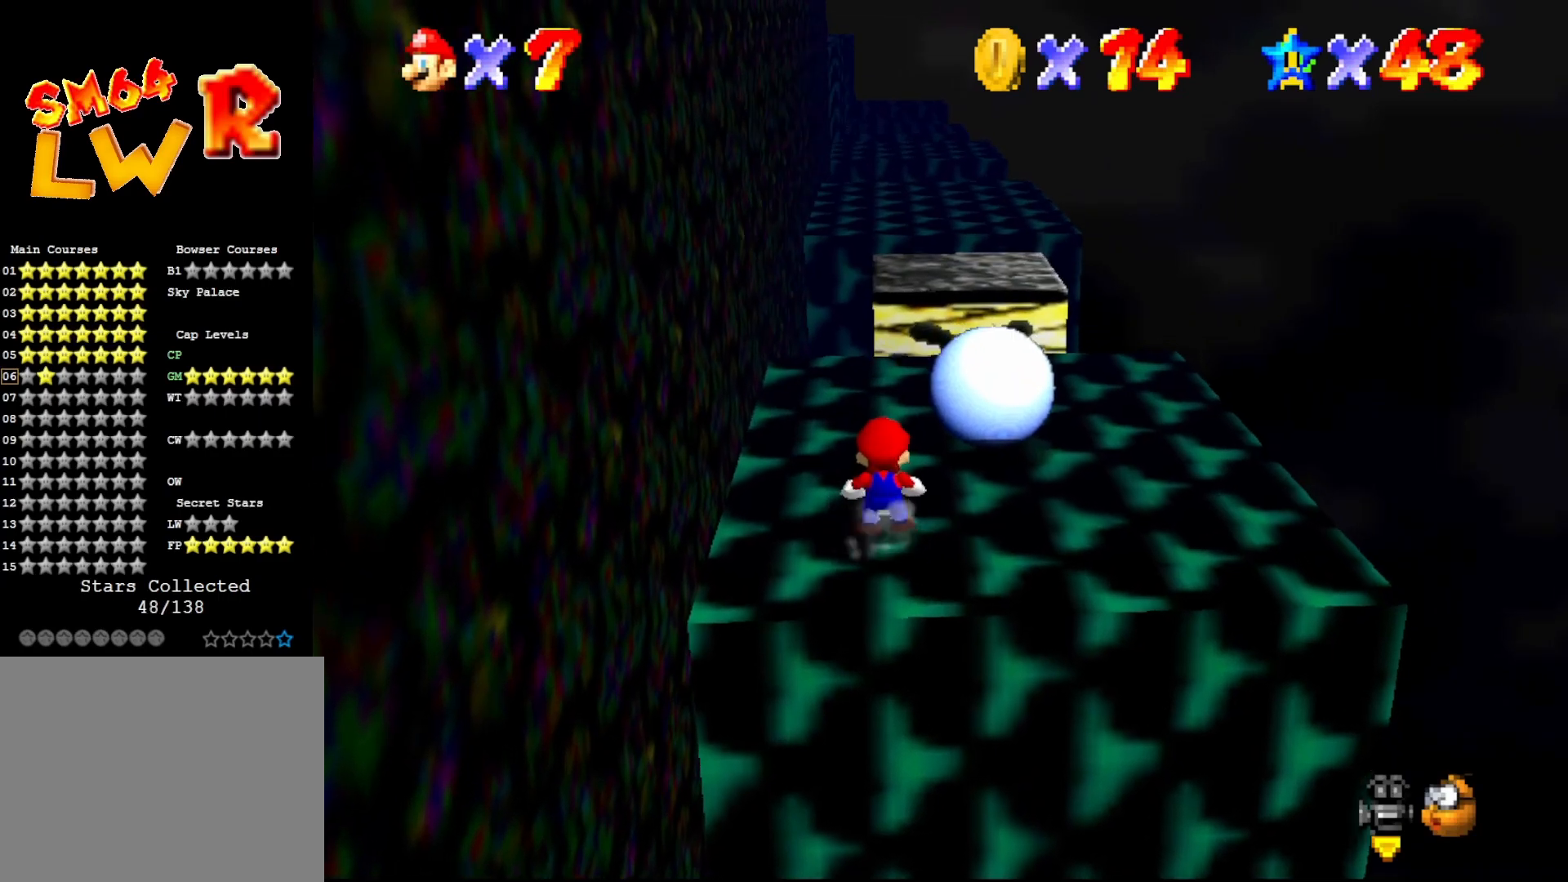
Gameplay with a controller (Nintendo layout); each line is a JSON object with the inputs held at the frame after it. "events" lists button and stick changes between this image and that frame as [ms after this image, input, new state], when the widget could be followed in between. Not read: L3 R3 Z.
{"buttons": [], "left_stick": "center", "events": [[200, "left_stick", "up"], [400, "left_stick", "center"]]}
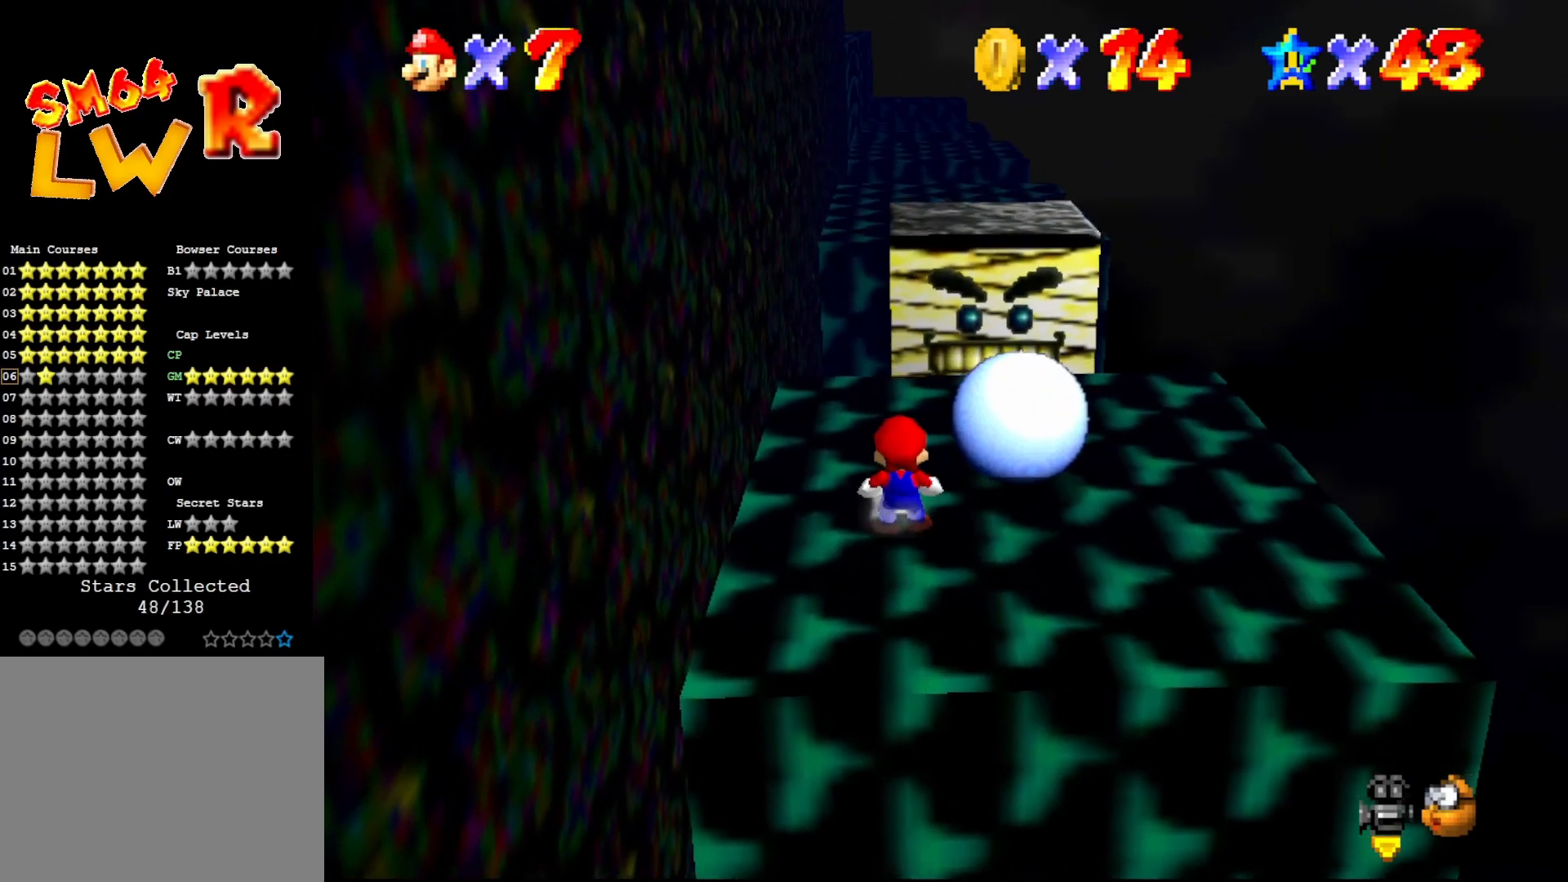
{"buttons": [], "left_stick": "down", "events": [[83, "A", "down"], [150, "A", "up"], [217, "left_stick", "down-left"], [333, "left_stick", "down"]]}
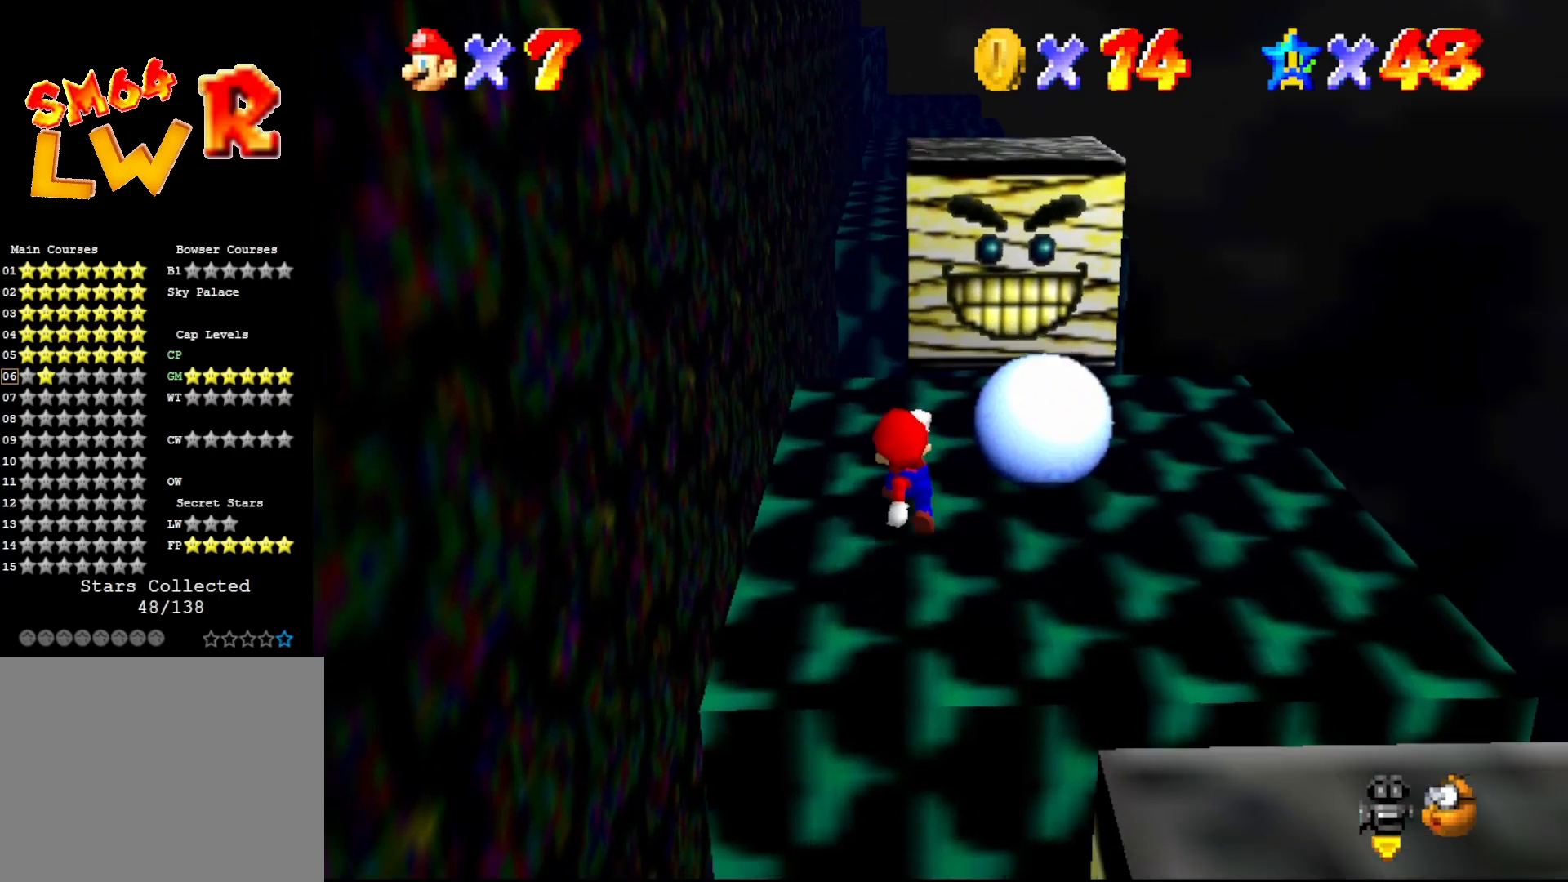
{"buttons": [], "left_stick": "up", "events": [[117, "A", "down"], [117, "left_stick", "center"], [183, "B", "down"], [217, "A", "up"], [317, "B", "up"], [317, "left_stick", "up"]]}
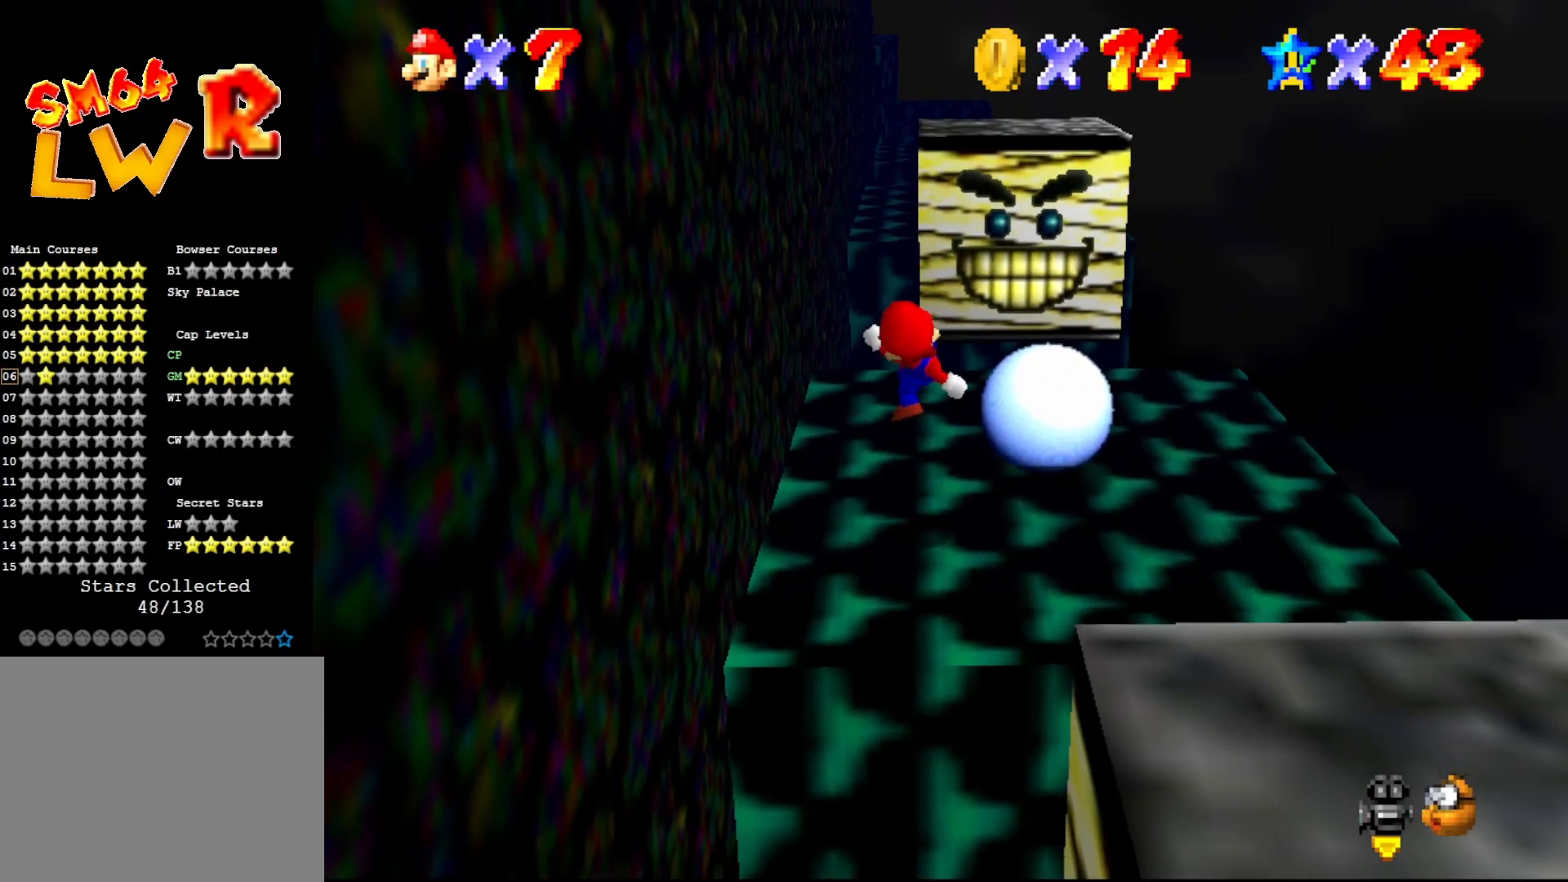
{"buttons": [], "left_stick": "up", "events": [[267, "A", "down"], [300, "B", "down"], [367, "A", "up"], [383, "B", "up"]]}
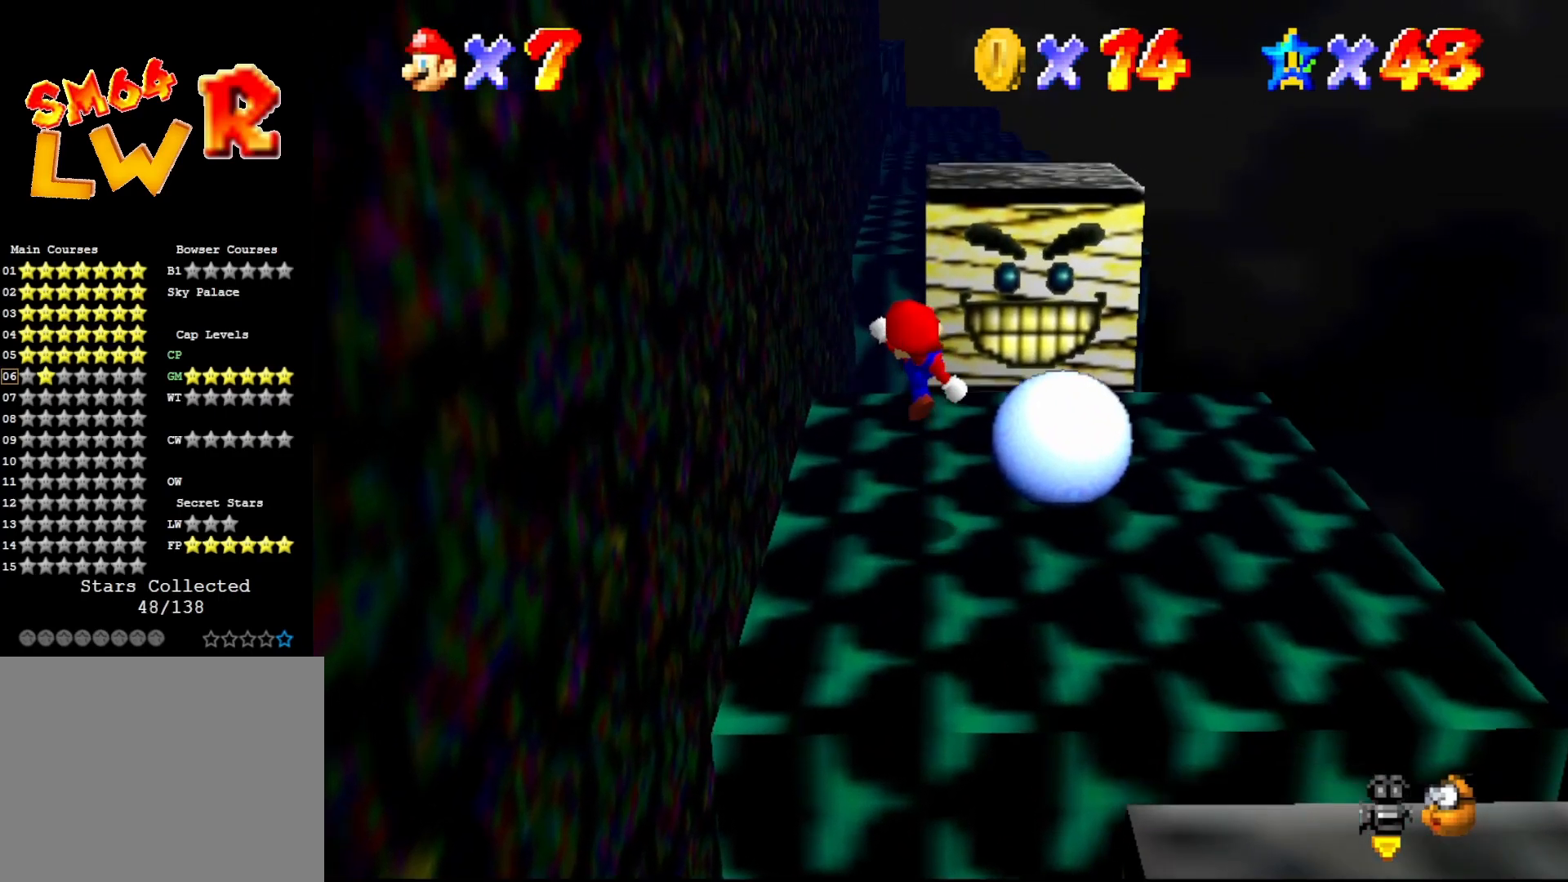
{"buttons": ["A"], "left_stick": "up", "events": [[467, "A", "down"]]}
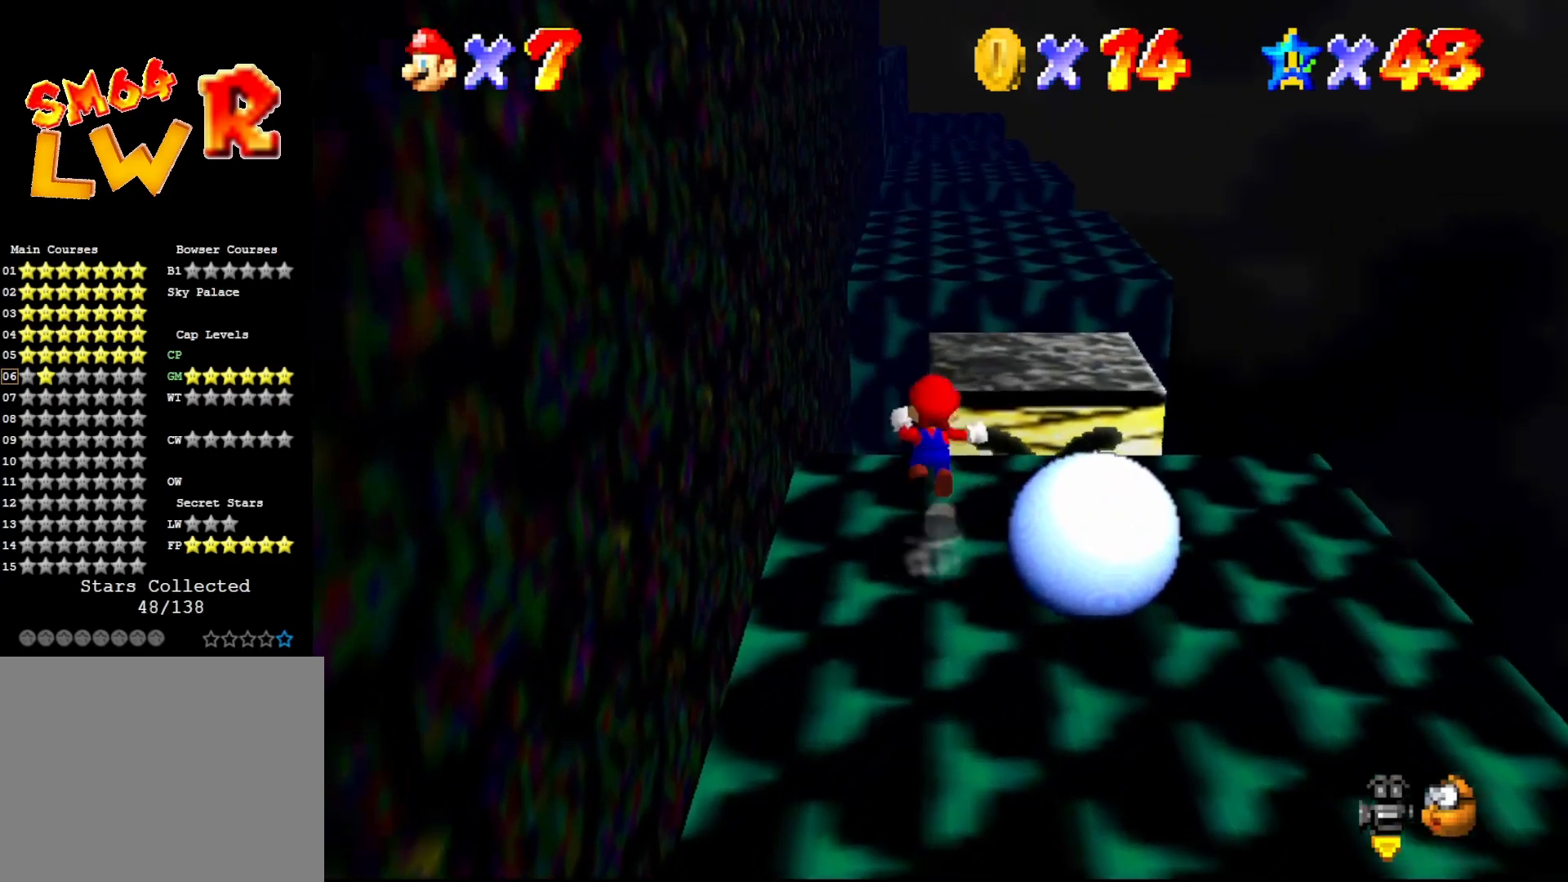
{"buttons": [], "left_stick": "down-right", "events": [[67, "left_stick", "right"], [100, "A", "up"], [117, "left_stick", "down-right"]]}
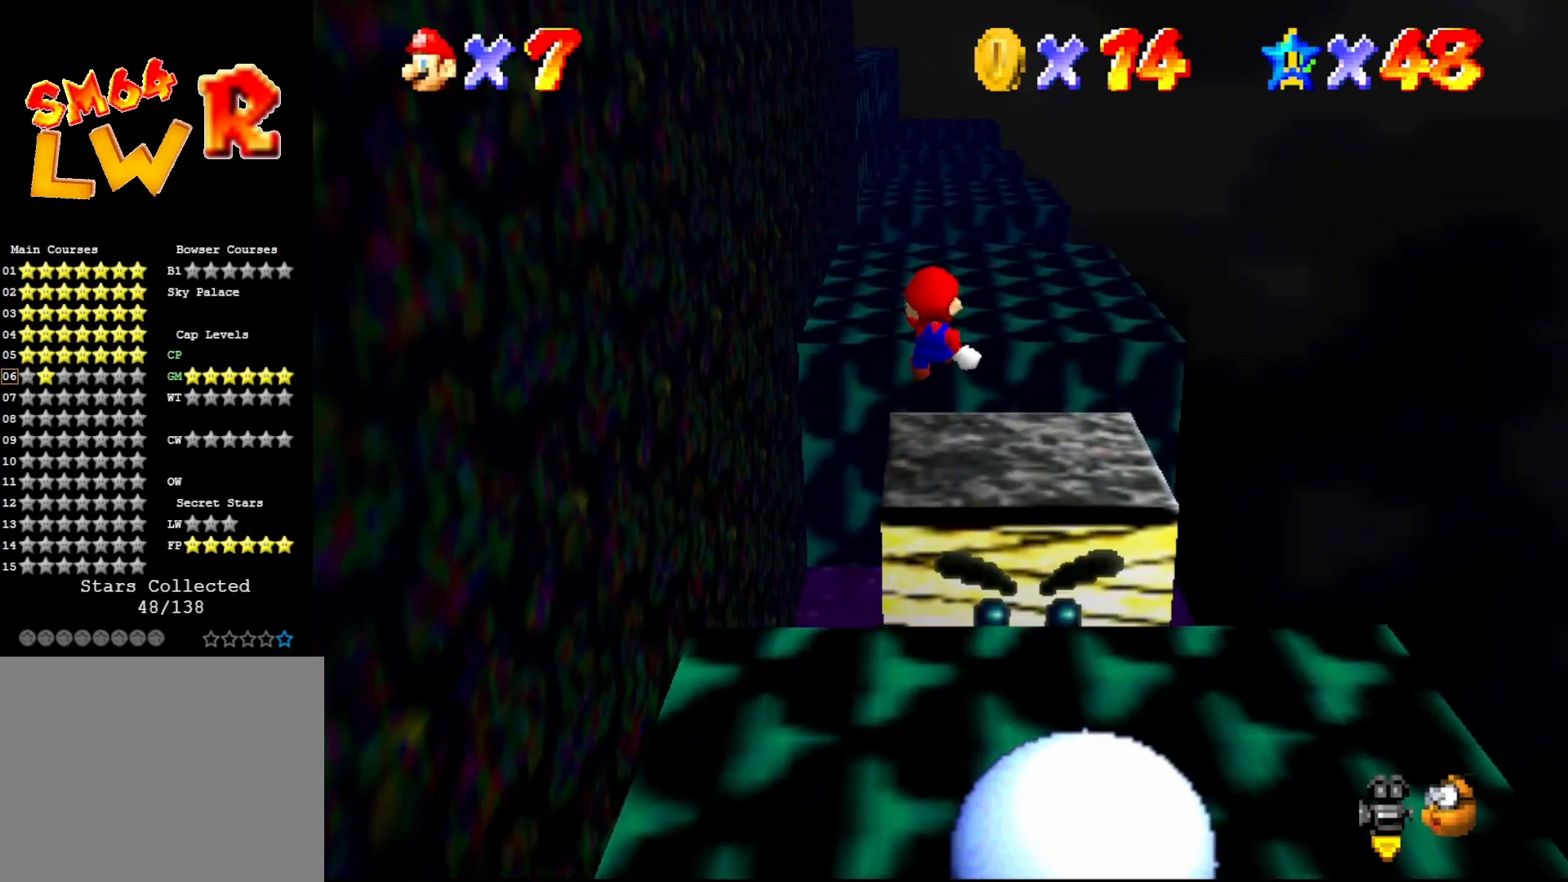
{"buttons": ["A"], "left_stick": "up", "events": [[50, "left_stick", "center"], [250, "left_stick", "up"], [450, "A", "down"]]}
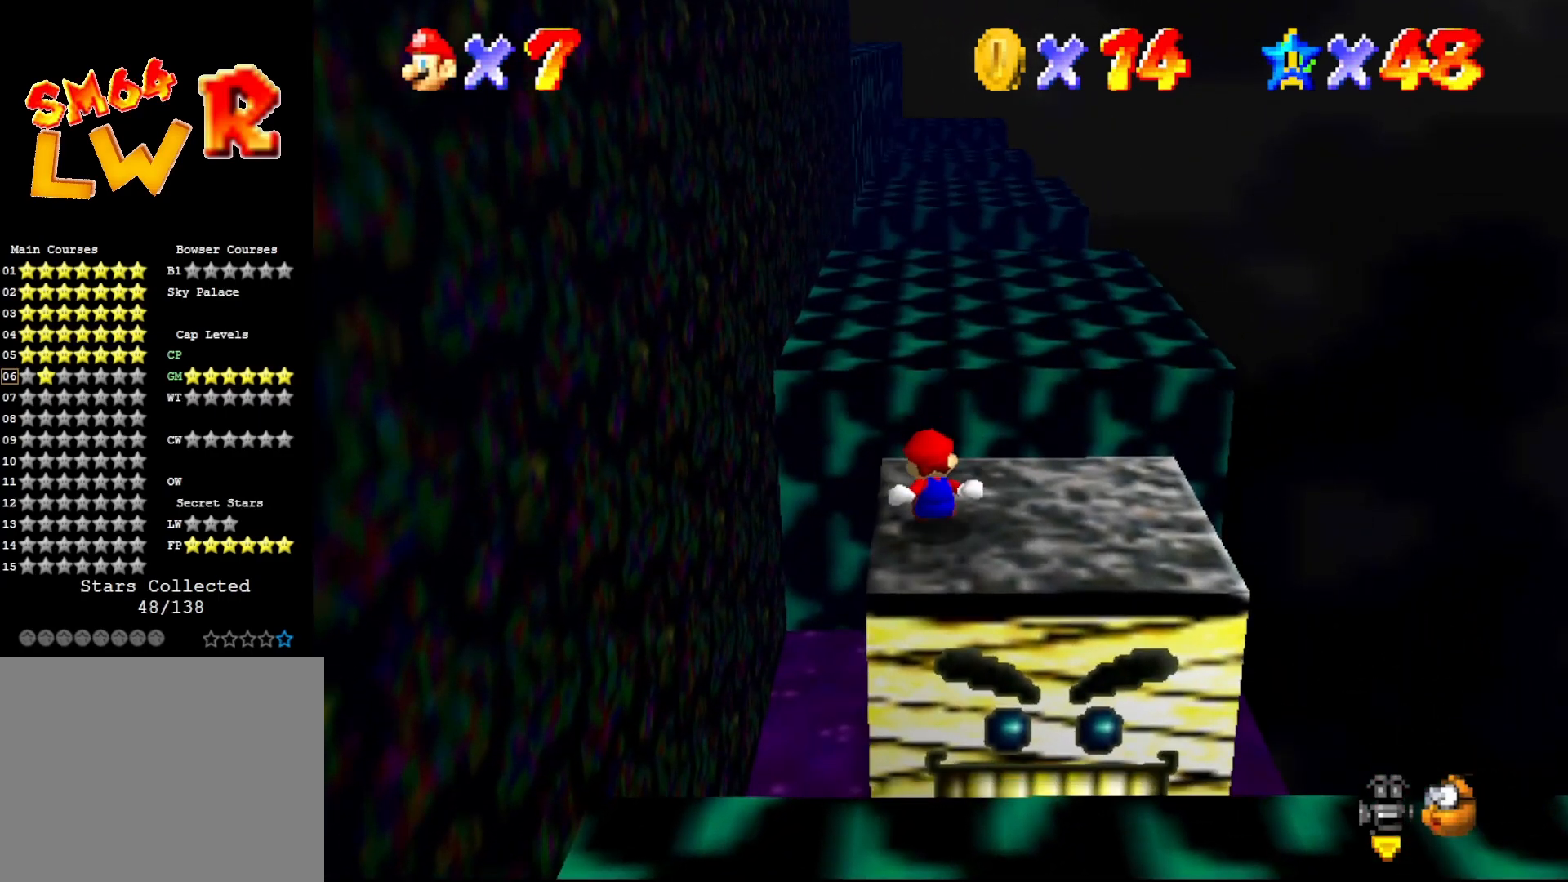
{"buttons": [], "left_stick": "up", "events": [[17, "A", "up"], [100, "A", "down"], [200, "A", "up"], [250, "A", "down"], [300, "A", "up"], [383, "A", "down"], [417, "A", "up"]]}
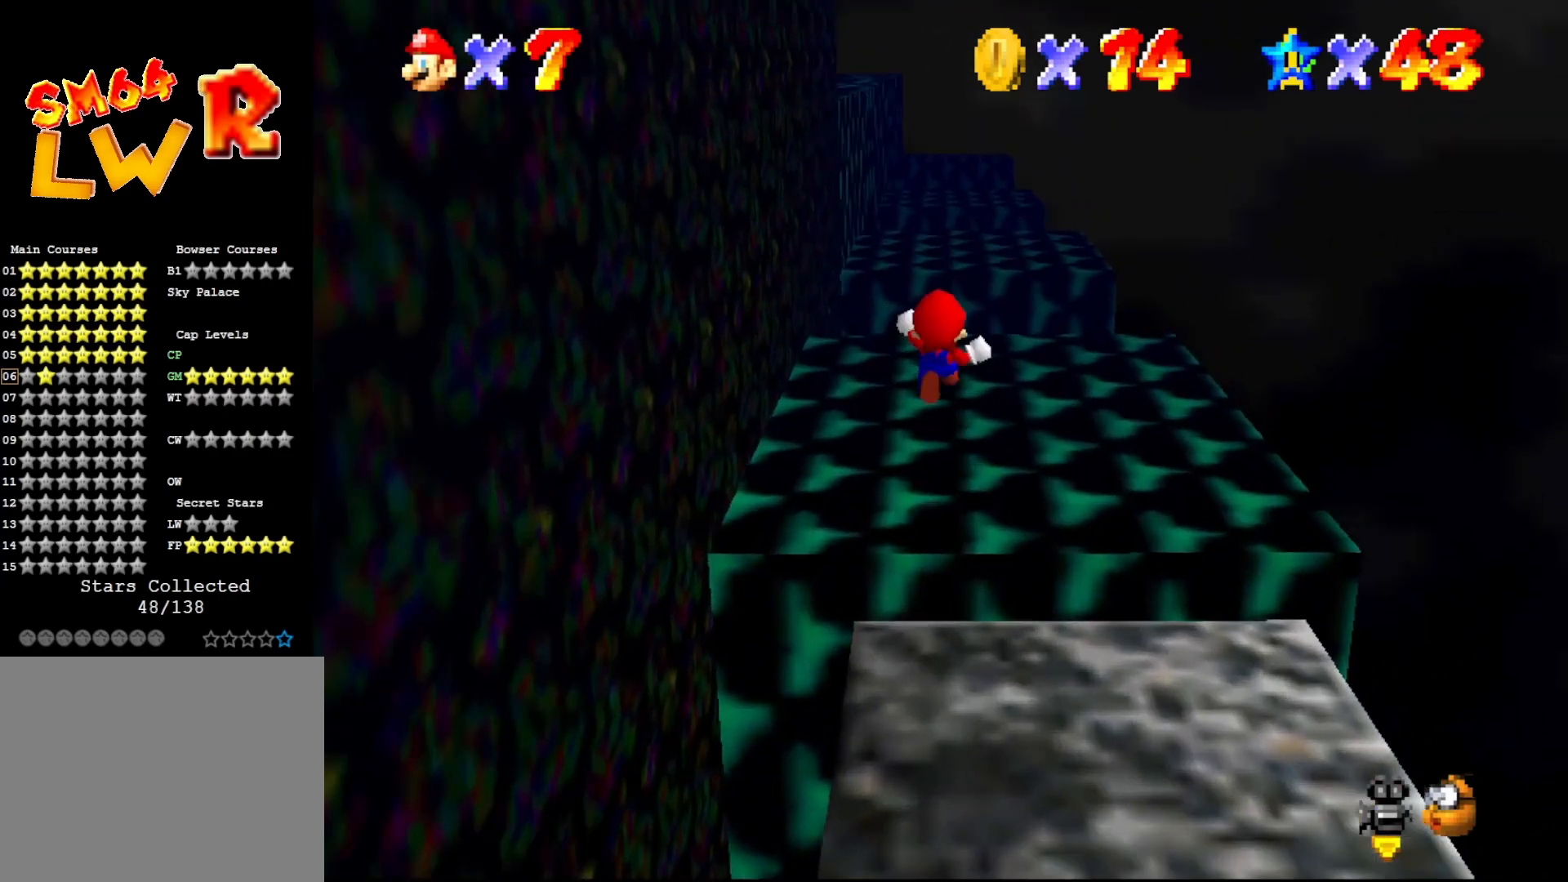
{"buttons": [], "left_stick": "down", "events": [[233, "left_stick", "down"]]}
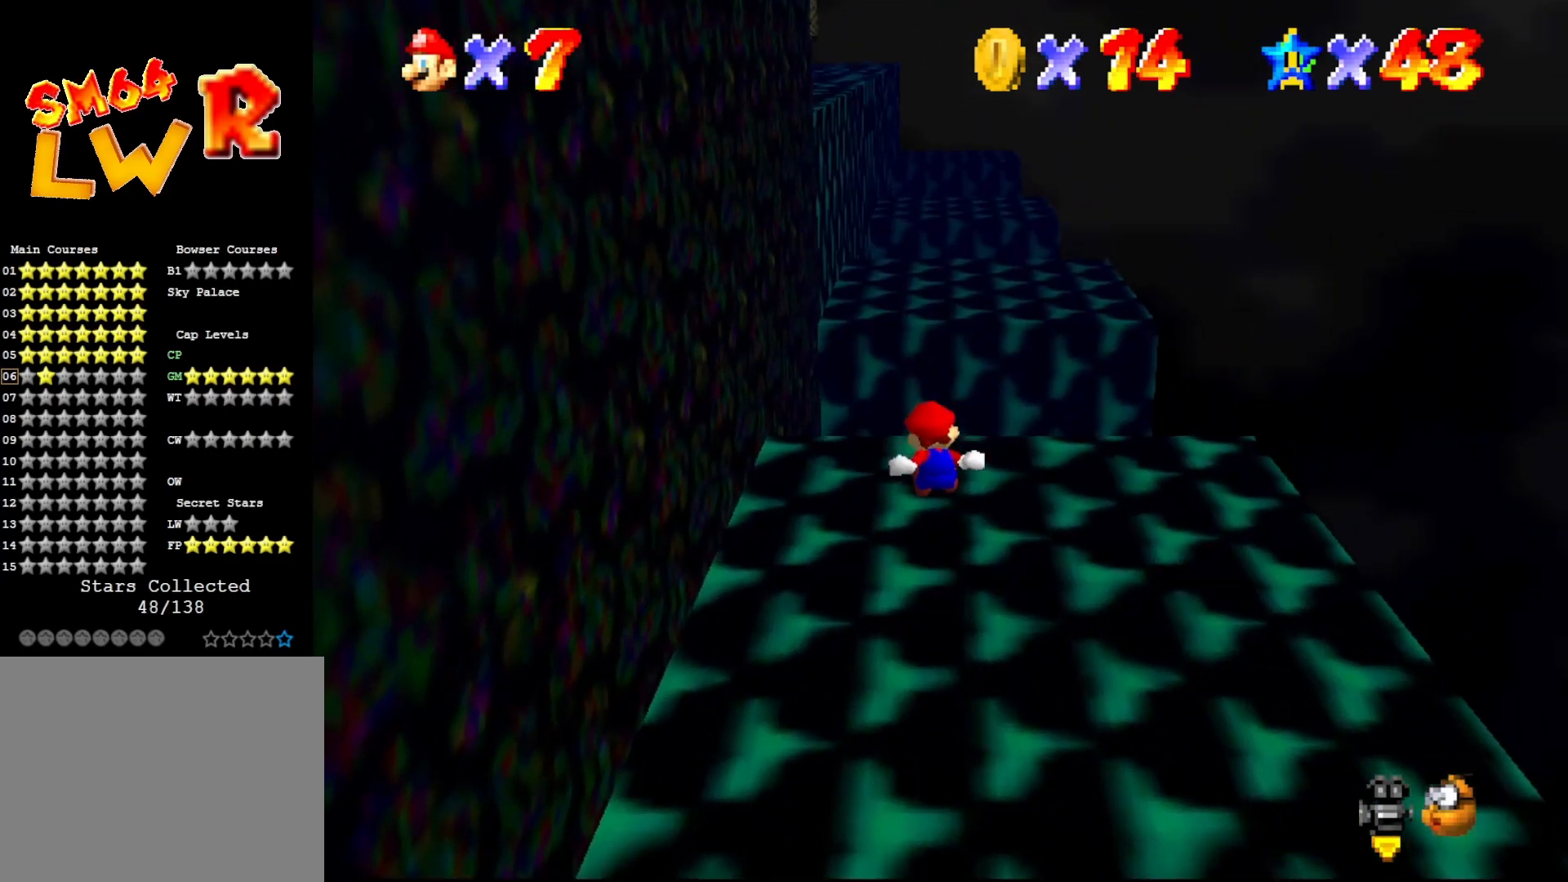
{"buttons": ["A"], "left_stick": "up", "events": [[183, "A", "down"], [183, "left_stick", "up"]]}
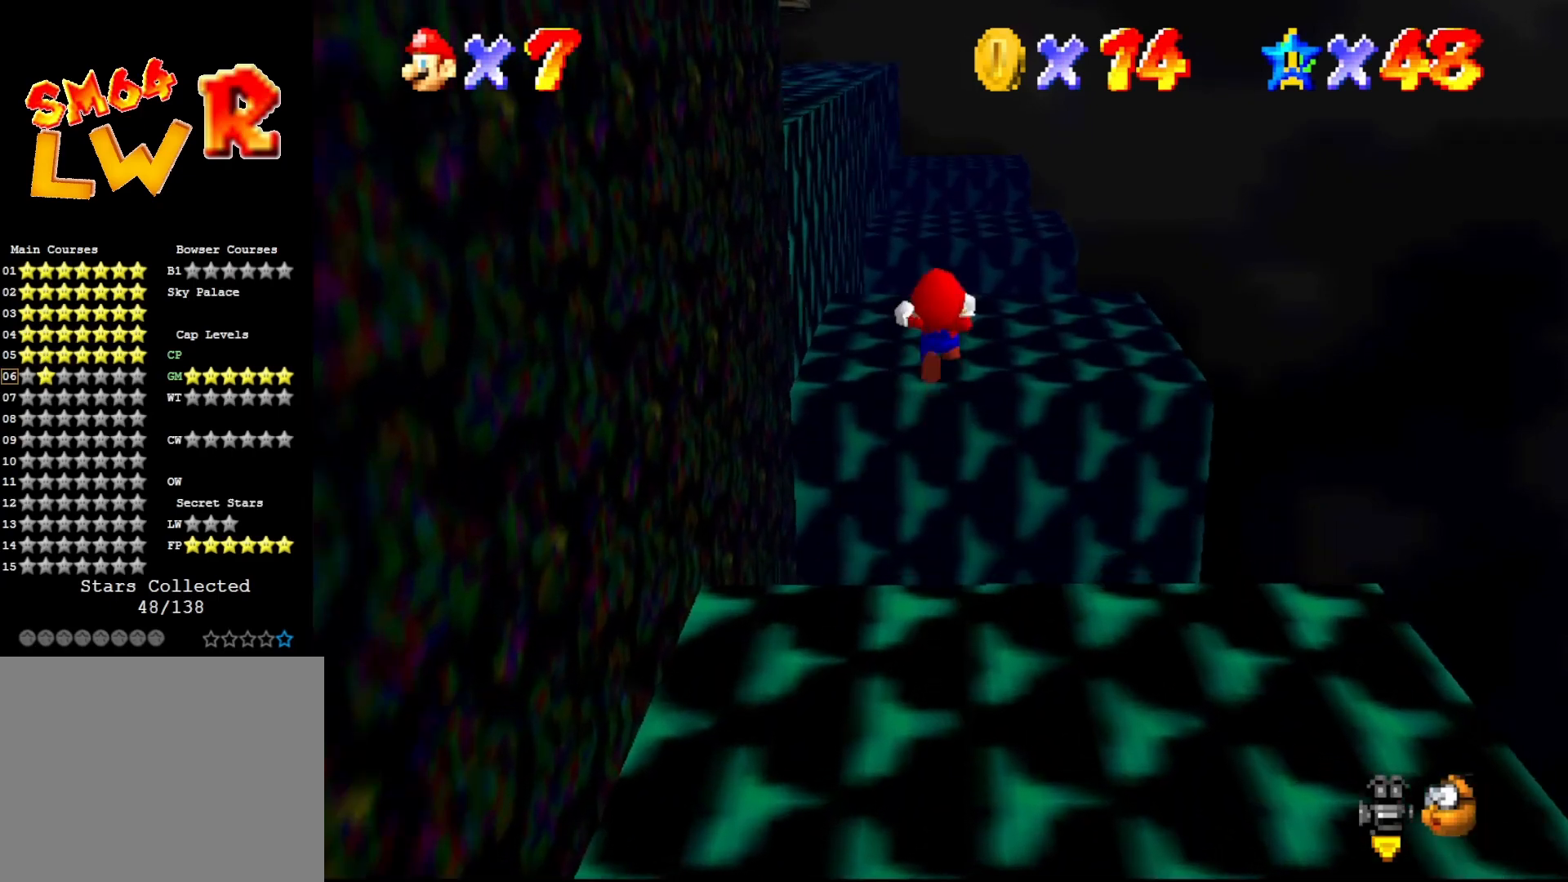
{"buttons": ["C_RIGHT"], "left_stick": "down", "events": [[33, "A", "up"], [333, "left_stick", "right"], [417, "left_stick", "down"], [483, "C_RIGHT", "down"]]}
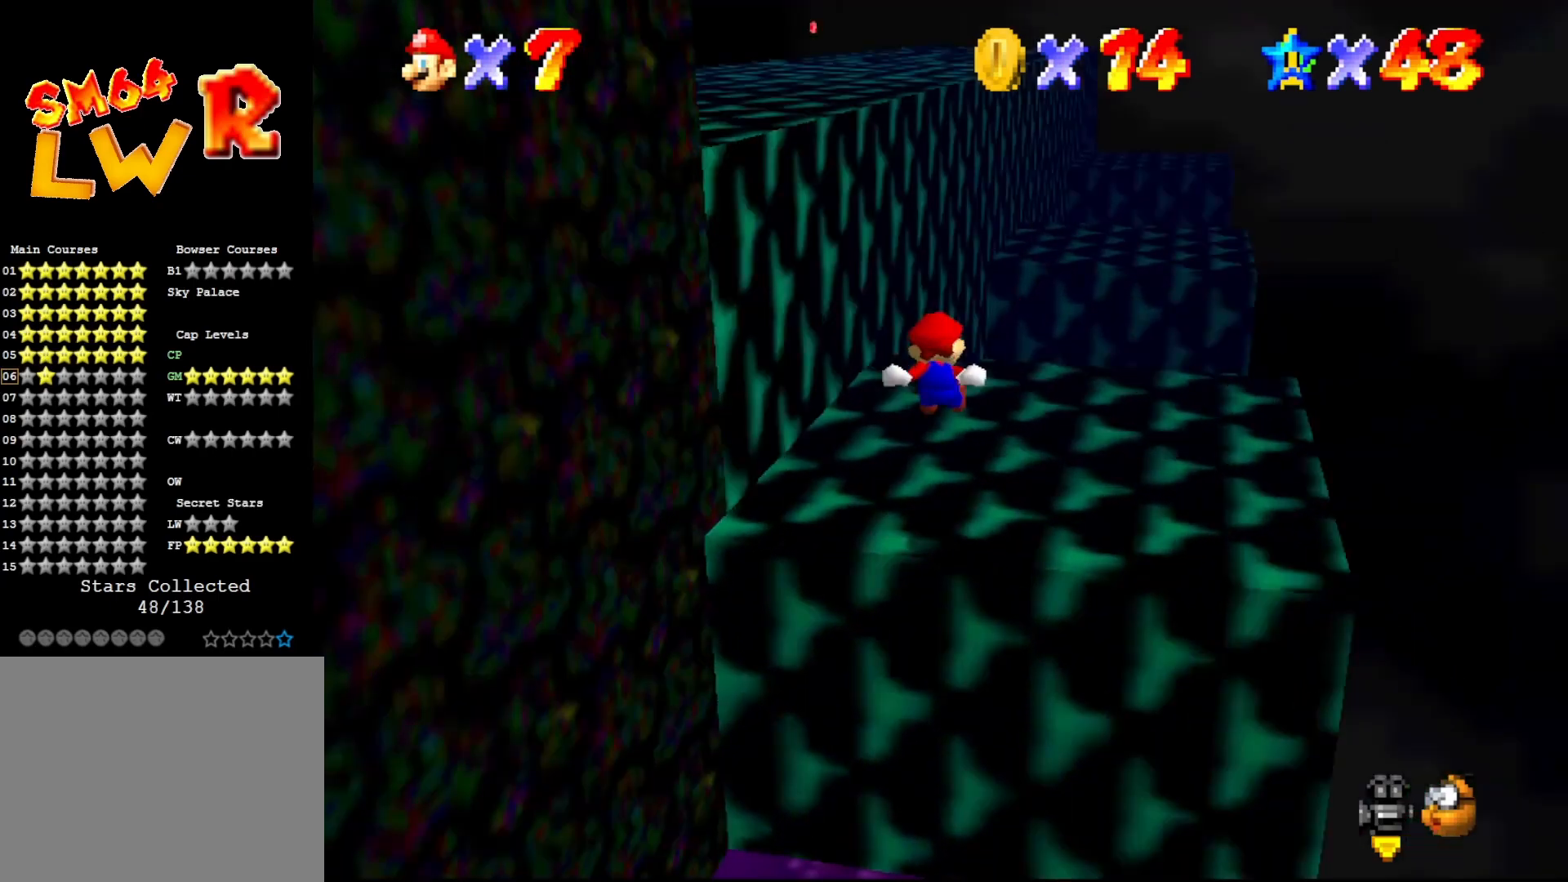
{"buttons": [], "left_stick": "down-right", "events": [[133, "C_RIGHT", "up"], [133, "left_stick", "center"], [350, "left_stick", "right"], [417, "left_stick", "down-right"]]}
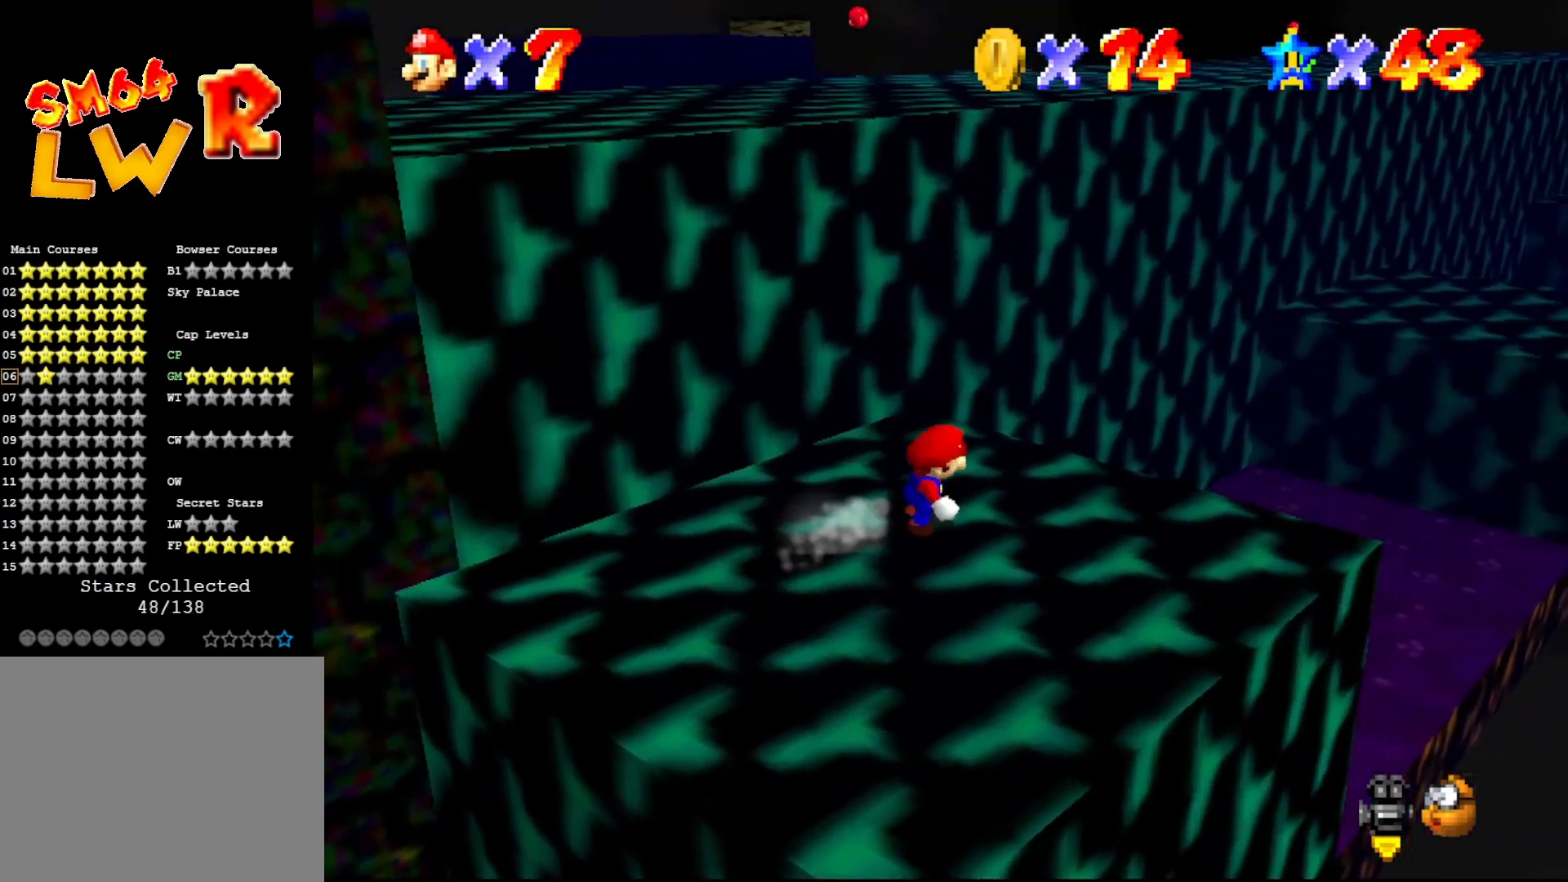
{"buttons": ["A"], "left_stick": "up-left", "events": [[167, "left_stick", "up-left"], [250, "A", "down"]]}
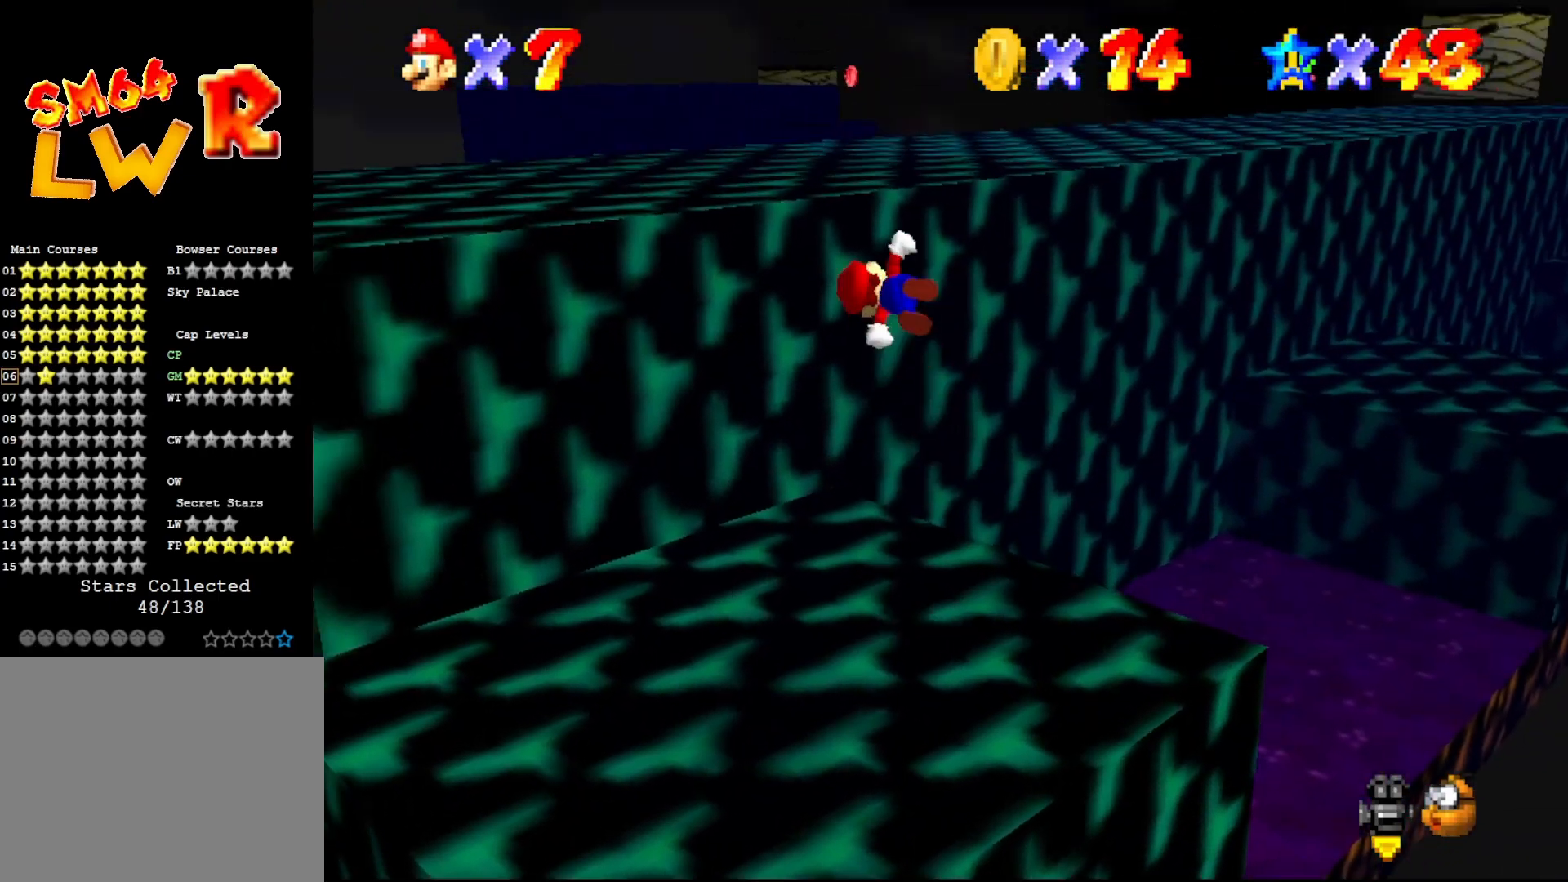
{"buttons": [], "left_stick": "up-left", "events": [[83, "A", "up"]]}
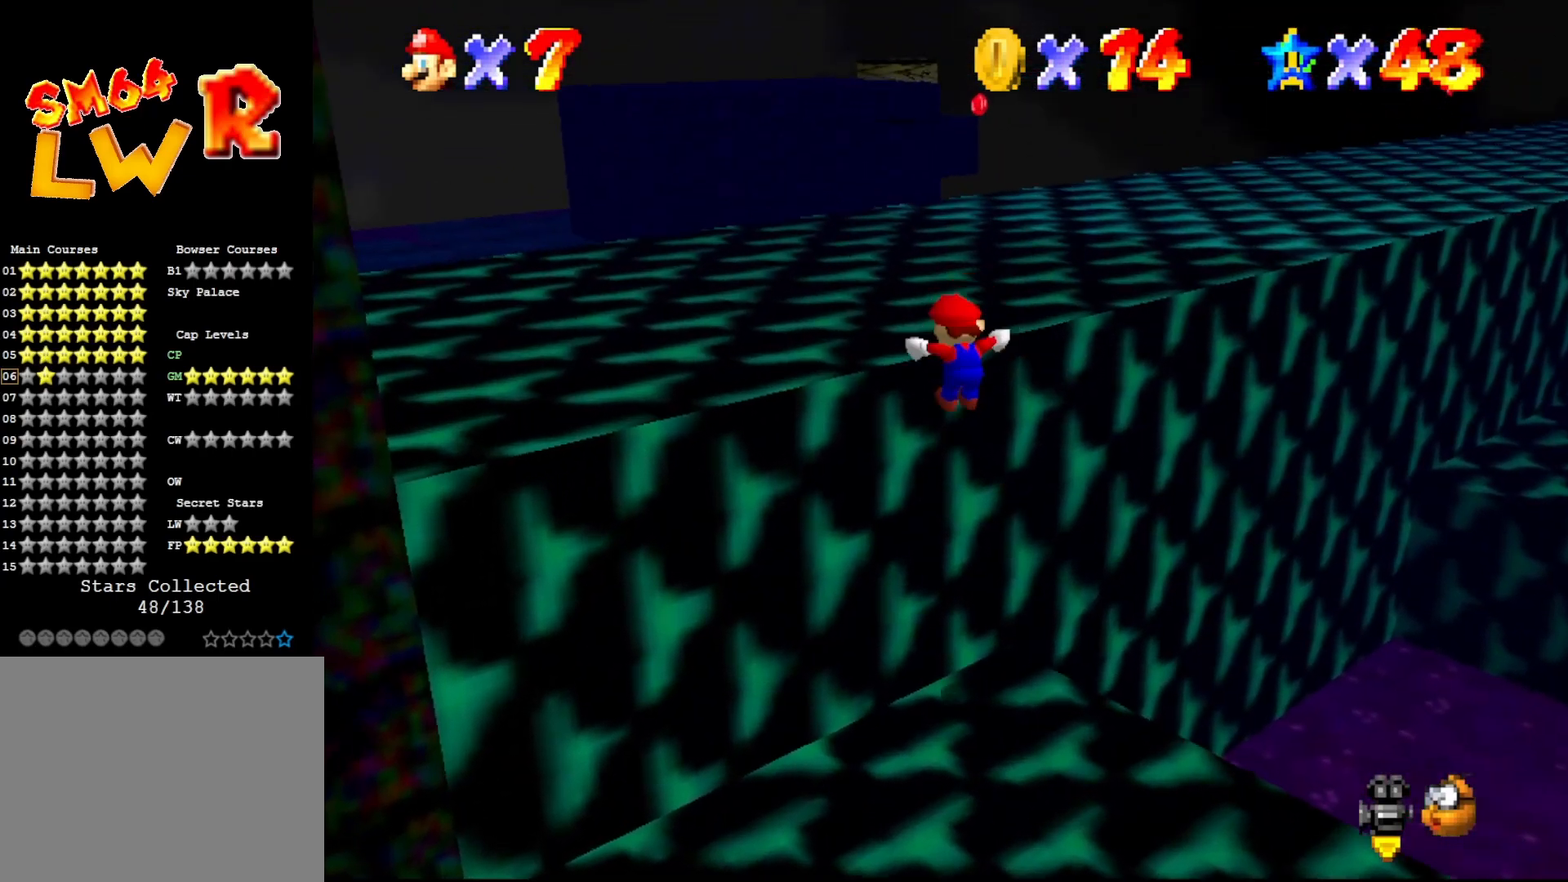
{"buttons": [], "left_stick": "up-left", "events": [[117, "A", "down"], [183, "A", "up"], [333, "C_LEFT", "down"], [417, "C_LEFT", "up"]]}
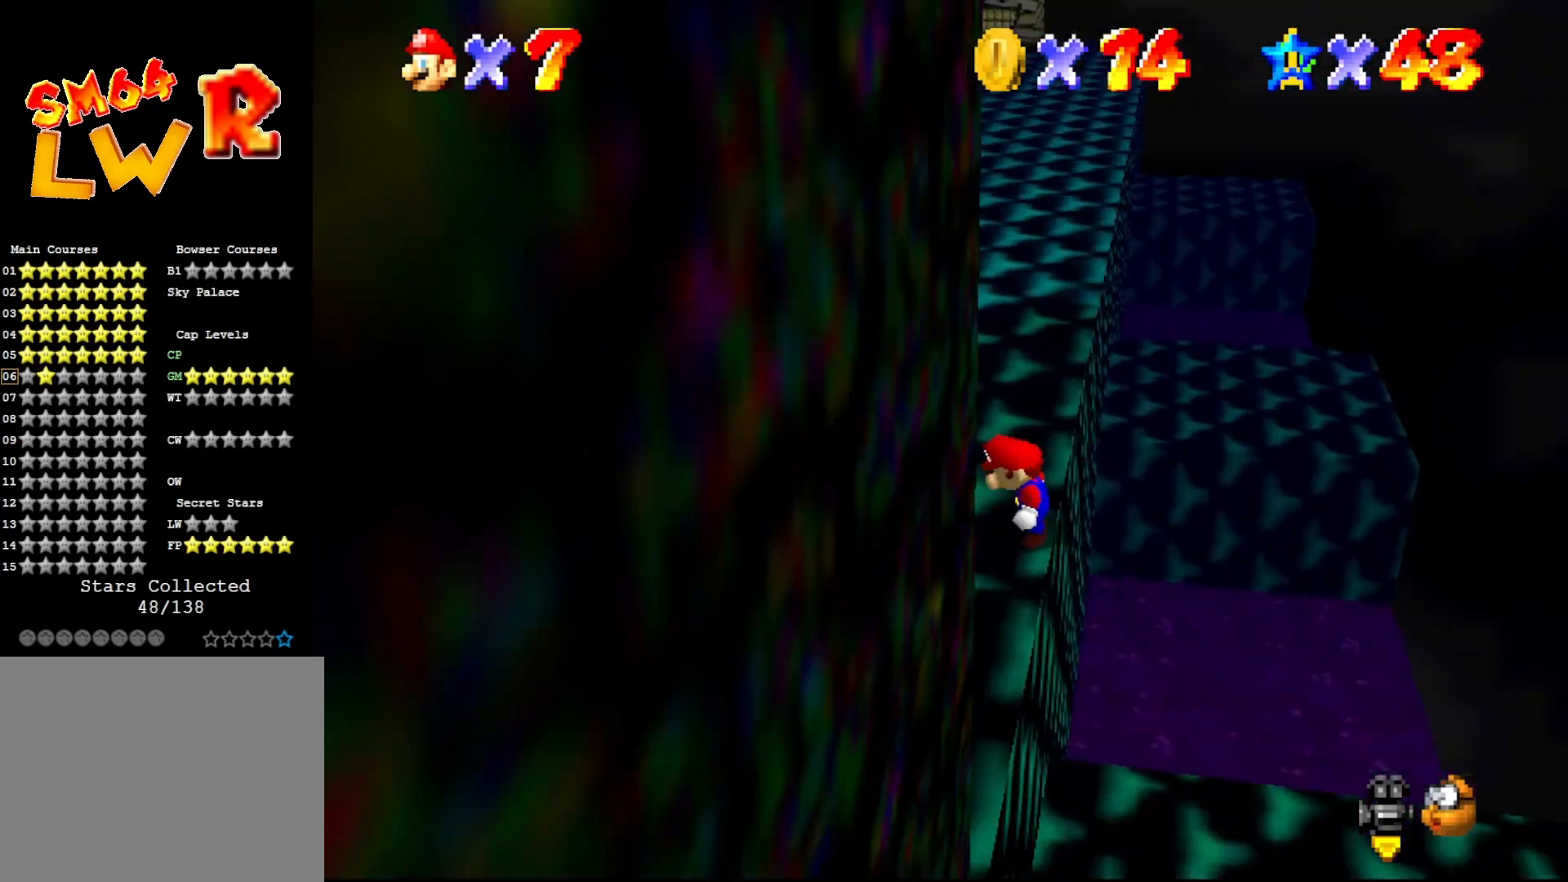
{"buttons": [], "left_stick": "up-left", "events": []}
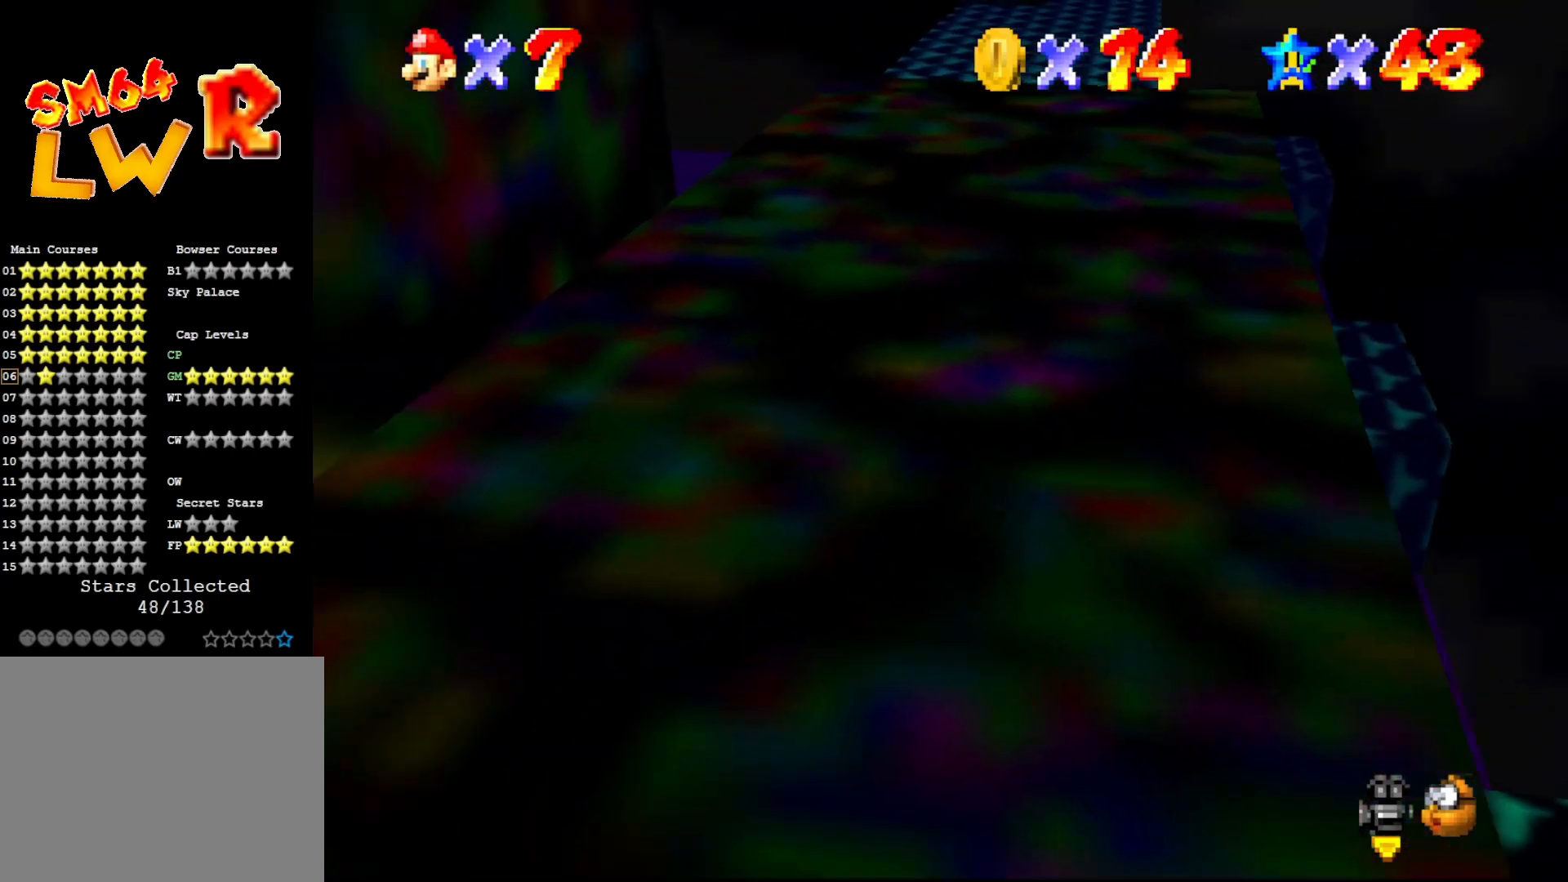
{"buttons": [], "left_stick": "left", "events": [[67, "C_LEFT", "down"], [100, "left_stick", "left"], [167, "C_LEFT", "up"]]}
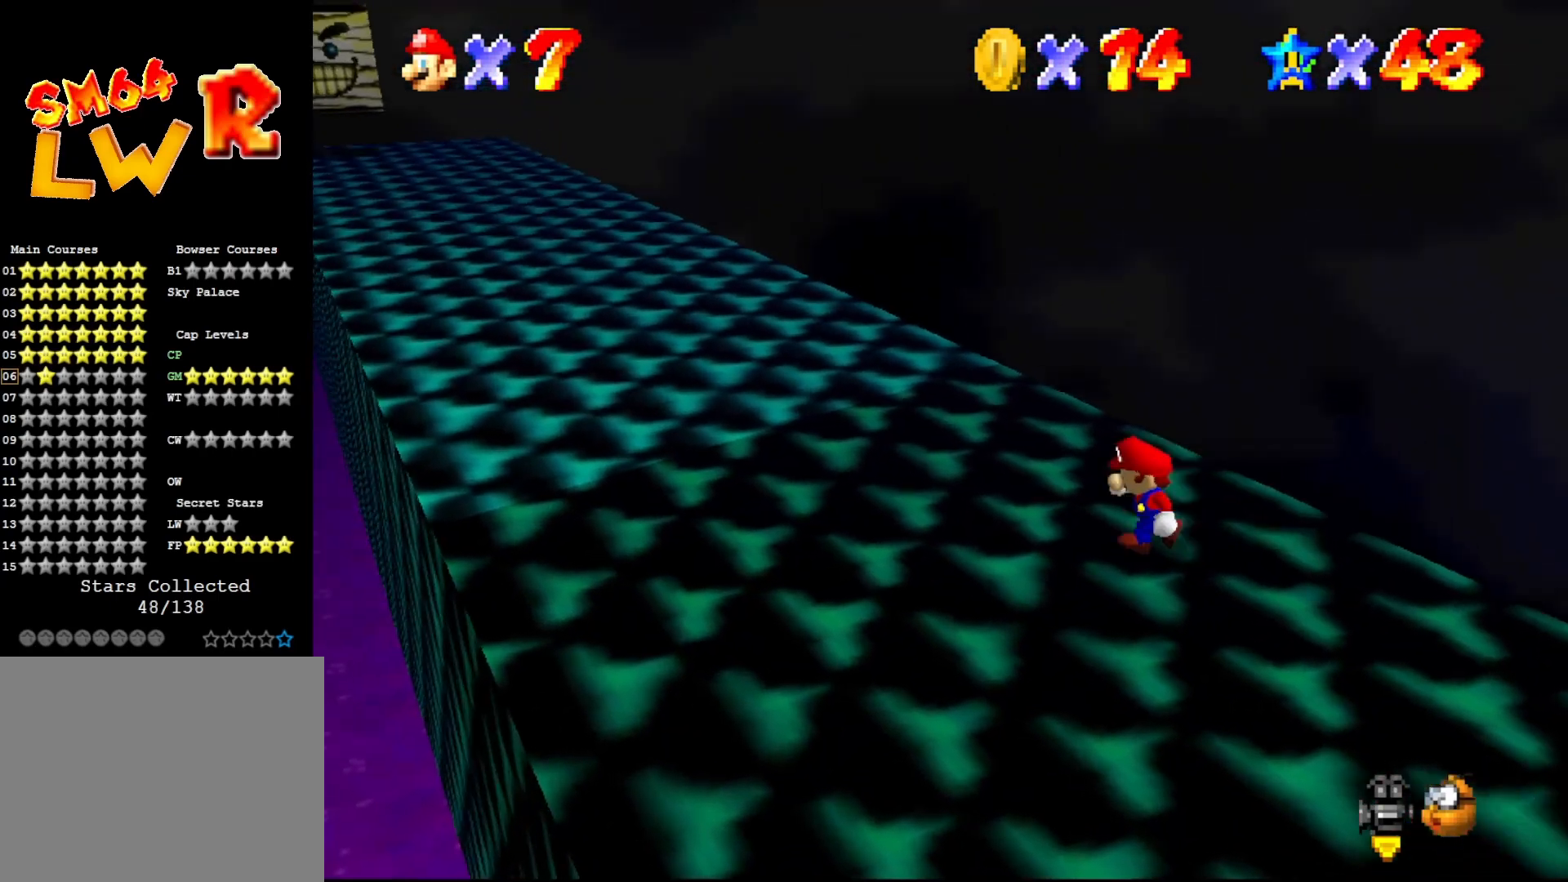
{"buttons": [], "left_stick": "left", "events": []}
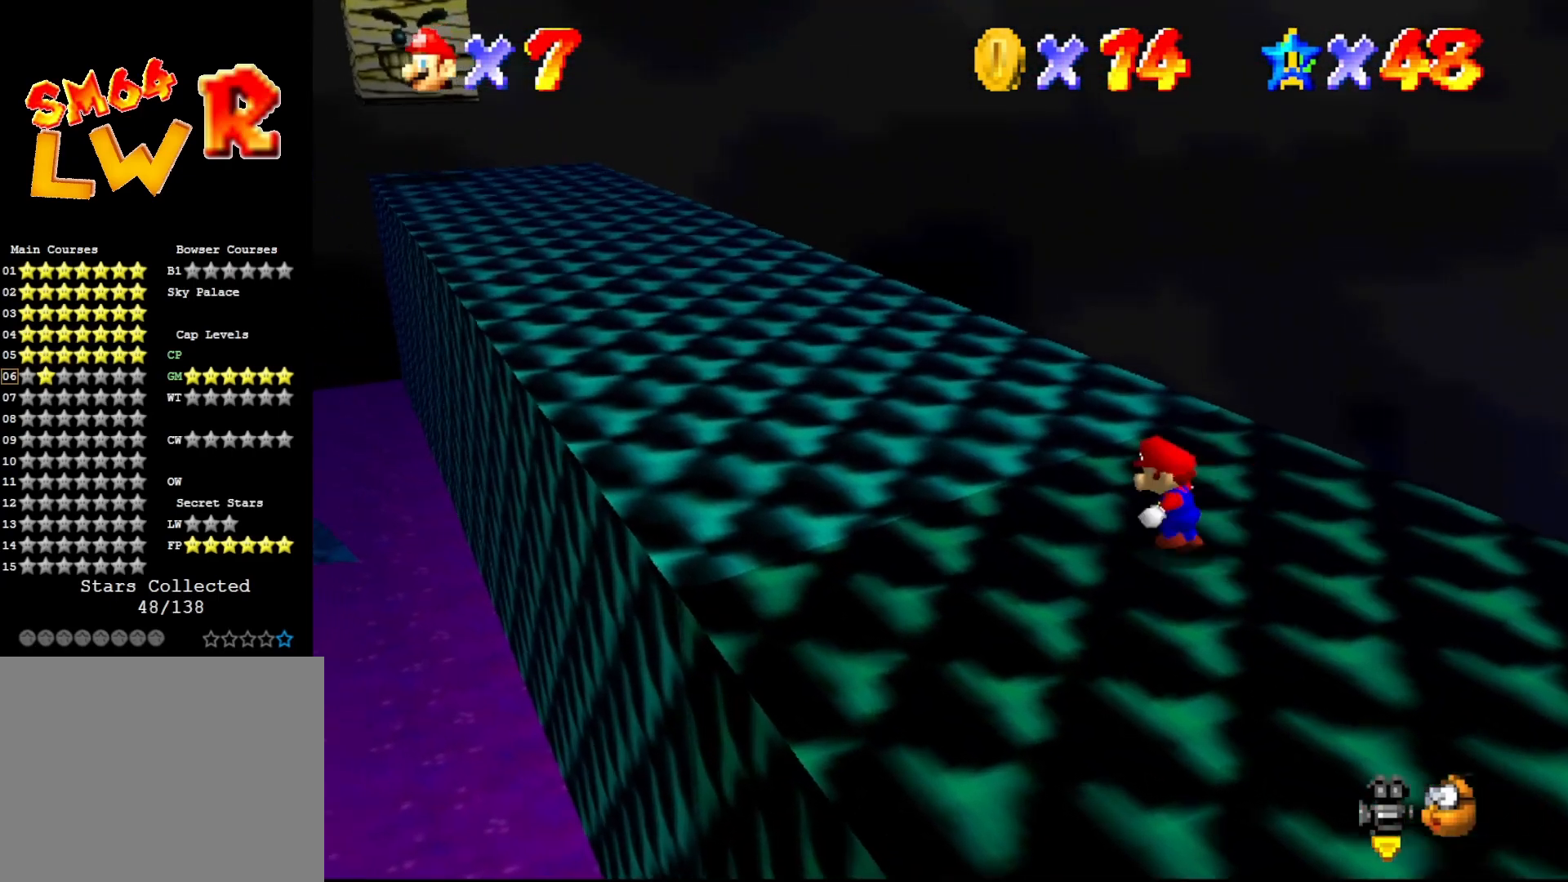
{"buttons": [], "left_stick": "left", "events": [[67, "C_LEFT", "down"], [83, "left_stick", "center"], [117, "C_LEFT", "up"], [217, "C_LEFT", "down"], [250, "C_LEFT", "up"], [367, "C_LEFT", "down"], [367, "left_stick", "left"], [450, "C_LEFT", "up"]]}
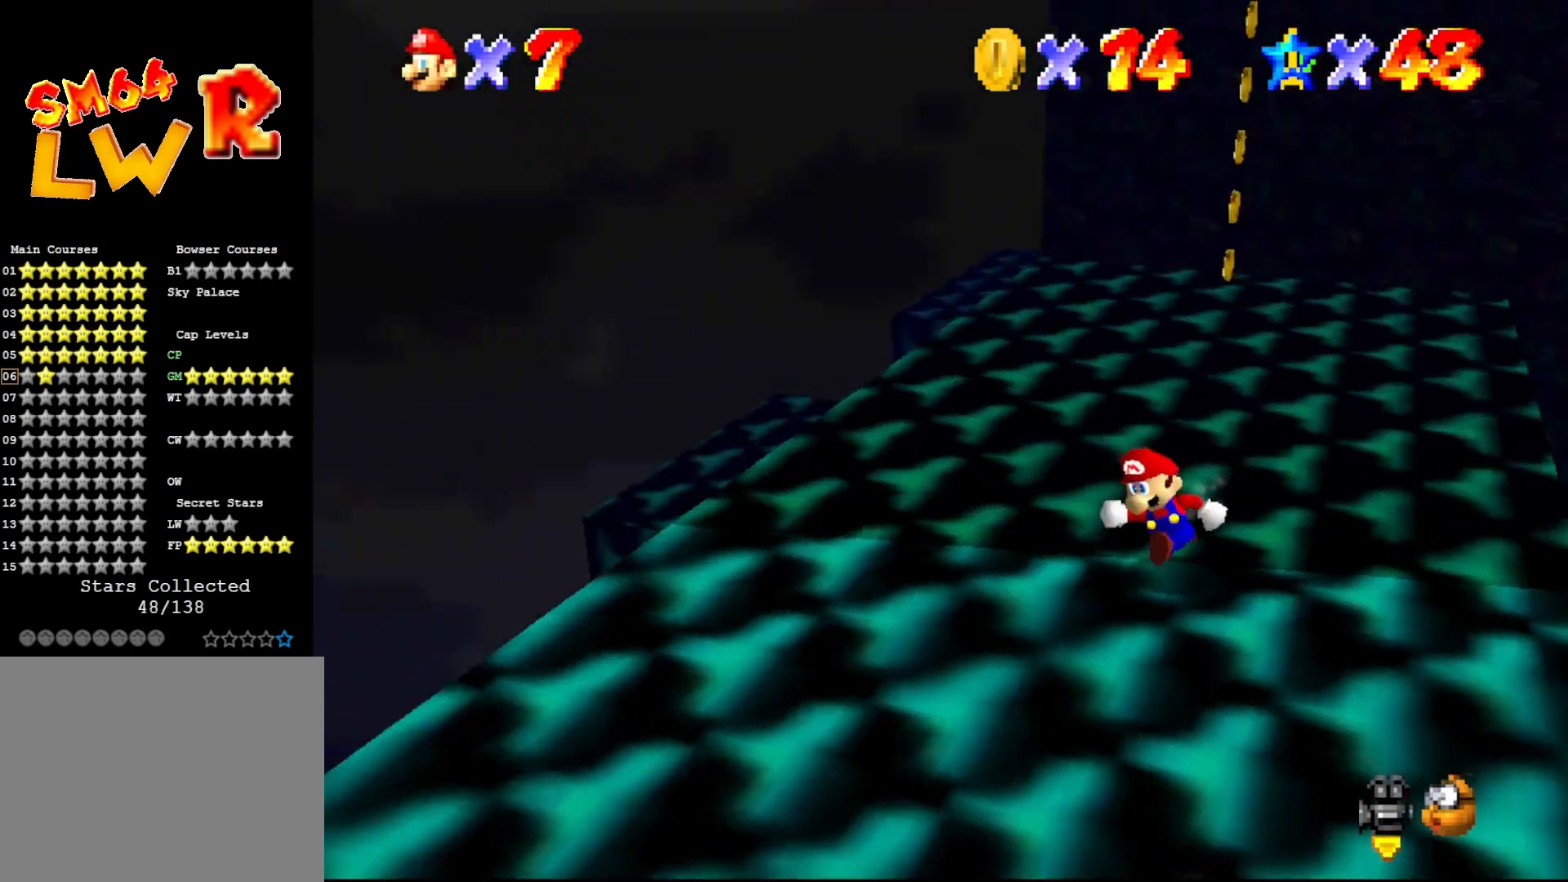
{"buttons": [], "left_stick": "up-left", "events": [[67, "left_stick", "up-left"], [100, "C_LEFT", "down"], [200, "C_LEFT", "up"]]}
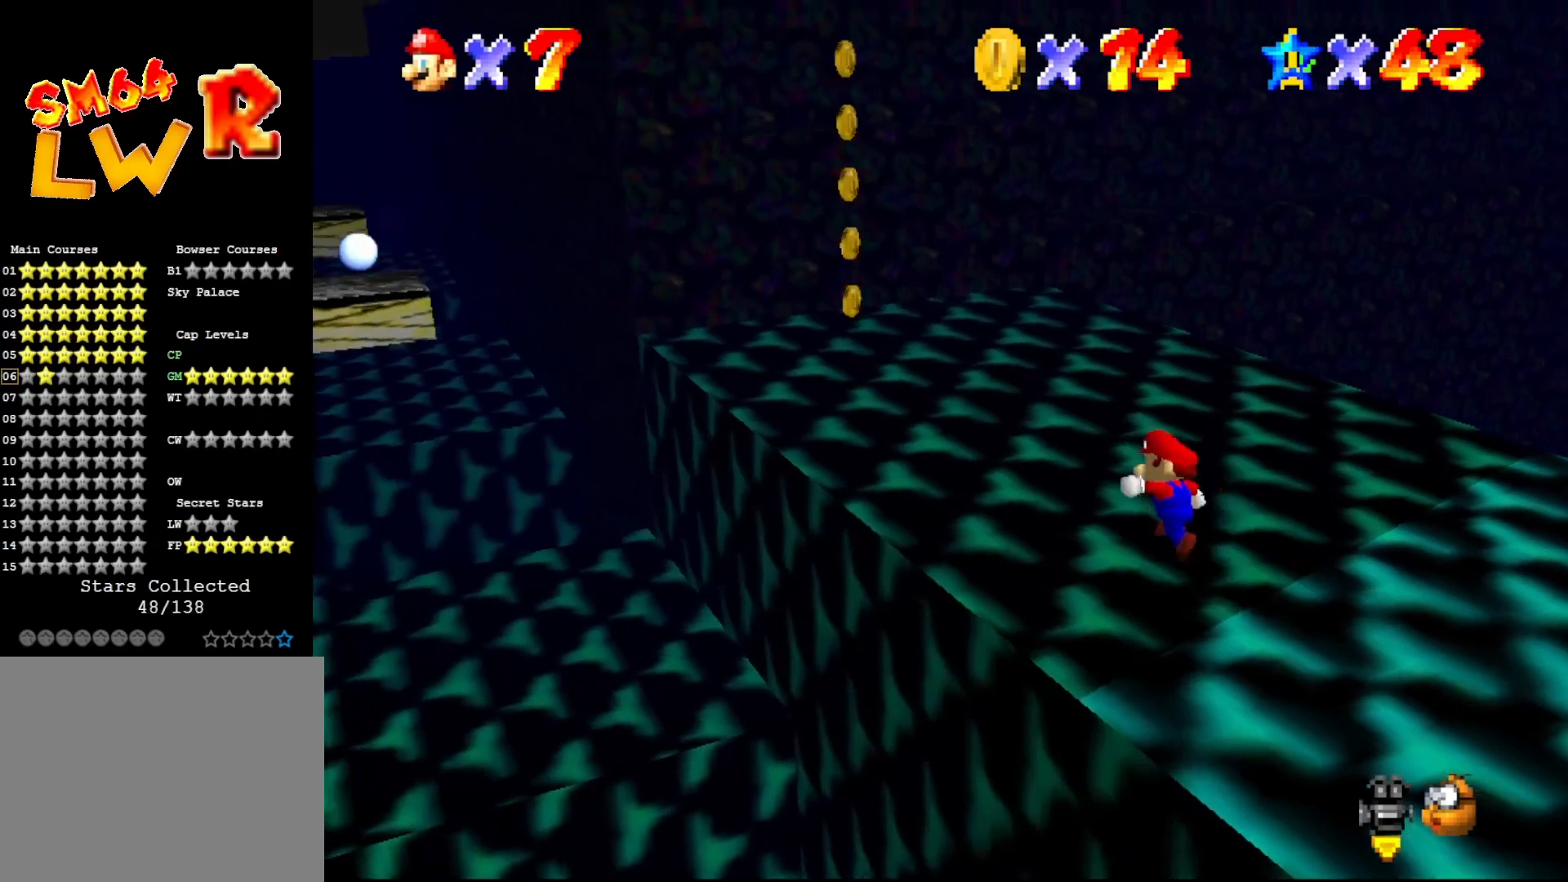
{"buttons": [], "left_stick": "center", "events": [[133, "A", "down"], [167, "B", "down"], [233, "A", "up"], [267, "B", "up"], [500, "left_stick", "center"]]}
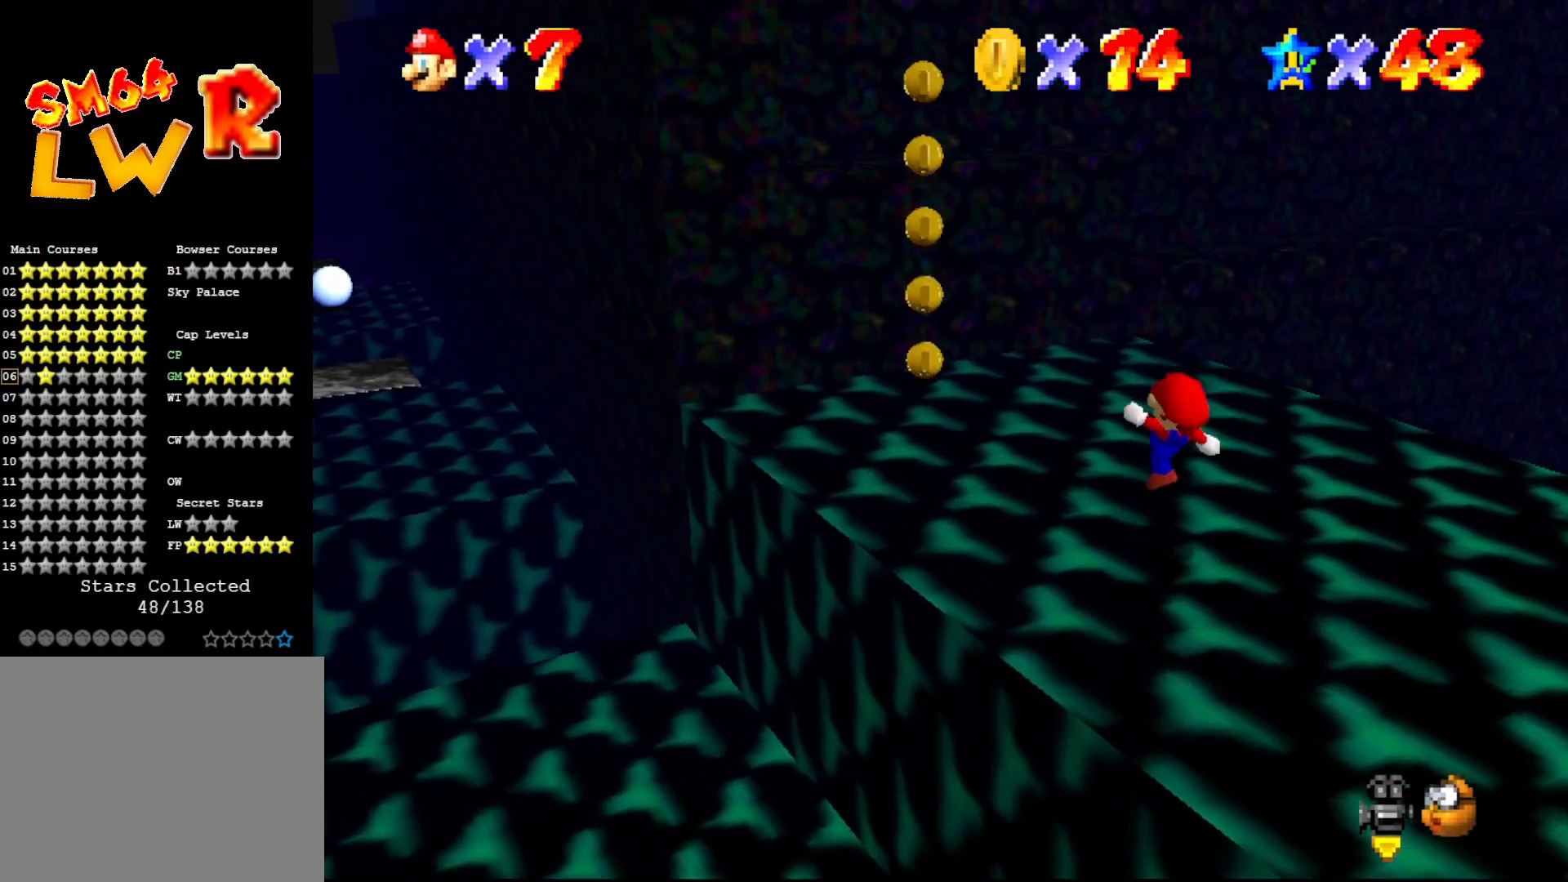
{"buttons": [], "left_stick": "up-left", "events": [[117, "A", "down"], [183, "left_stick", "up-left"], [217, "A", "up"]]}
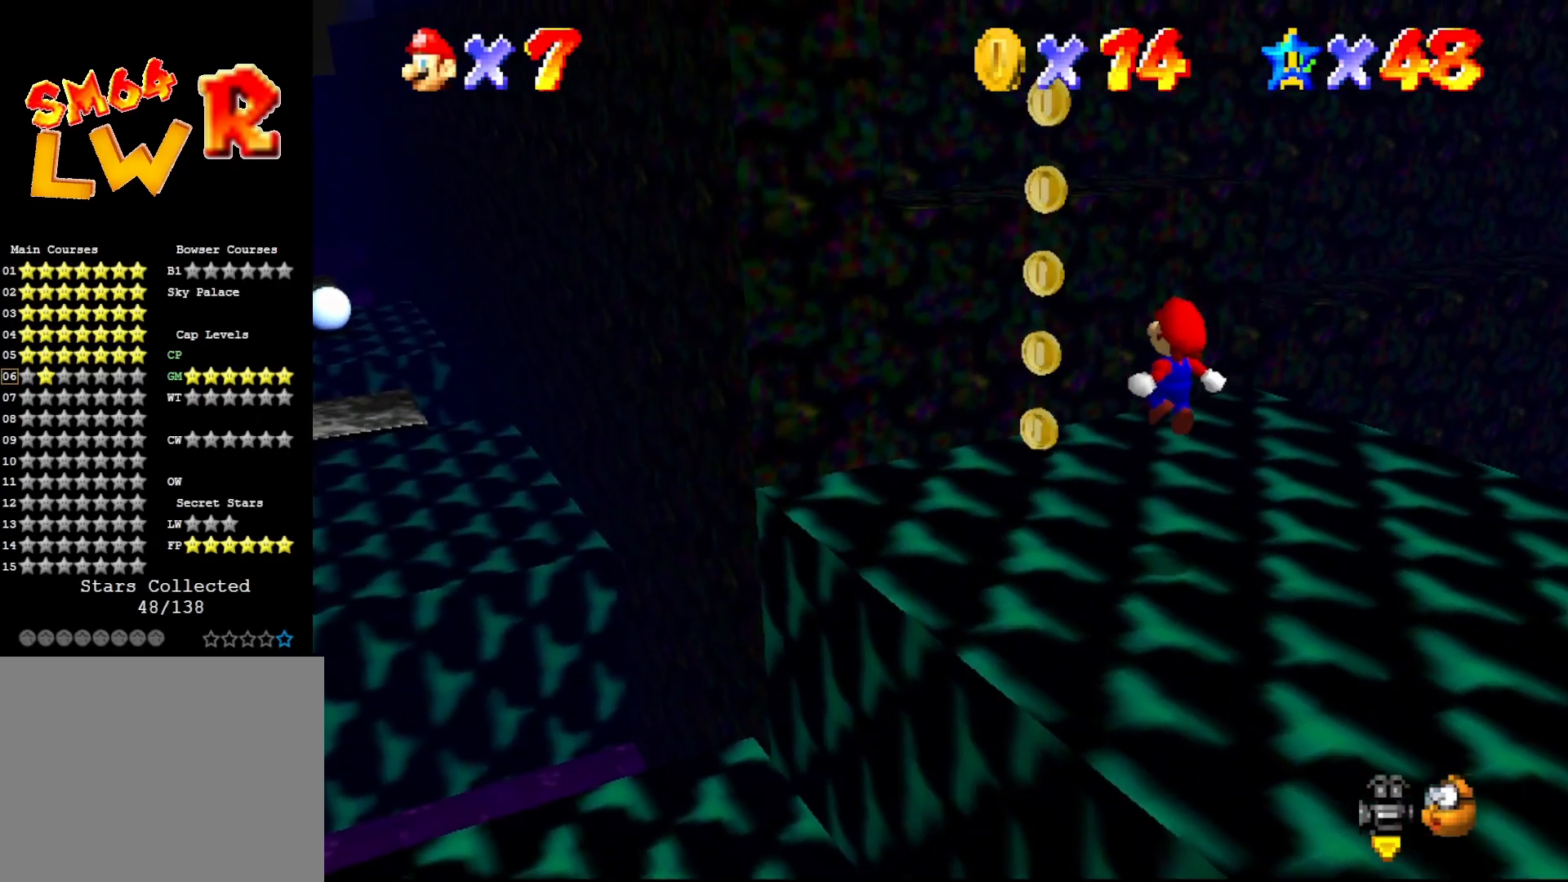
{"buttons": [], "left_stick": "up-left", "events": [[33, "left_stick", "center"], [483, "left_stick", "up-left"]]}
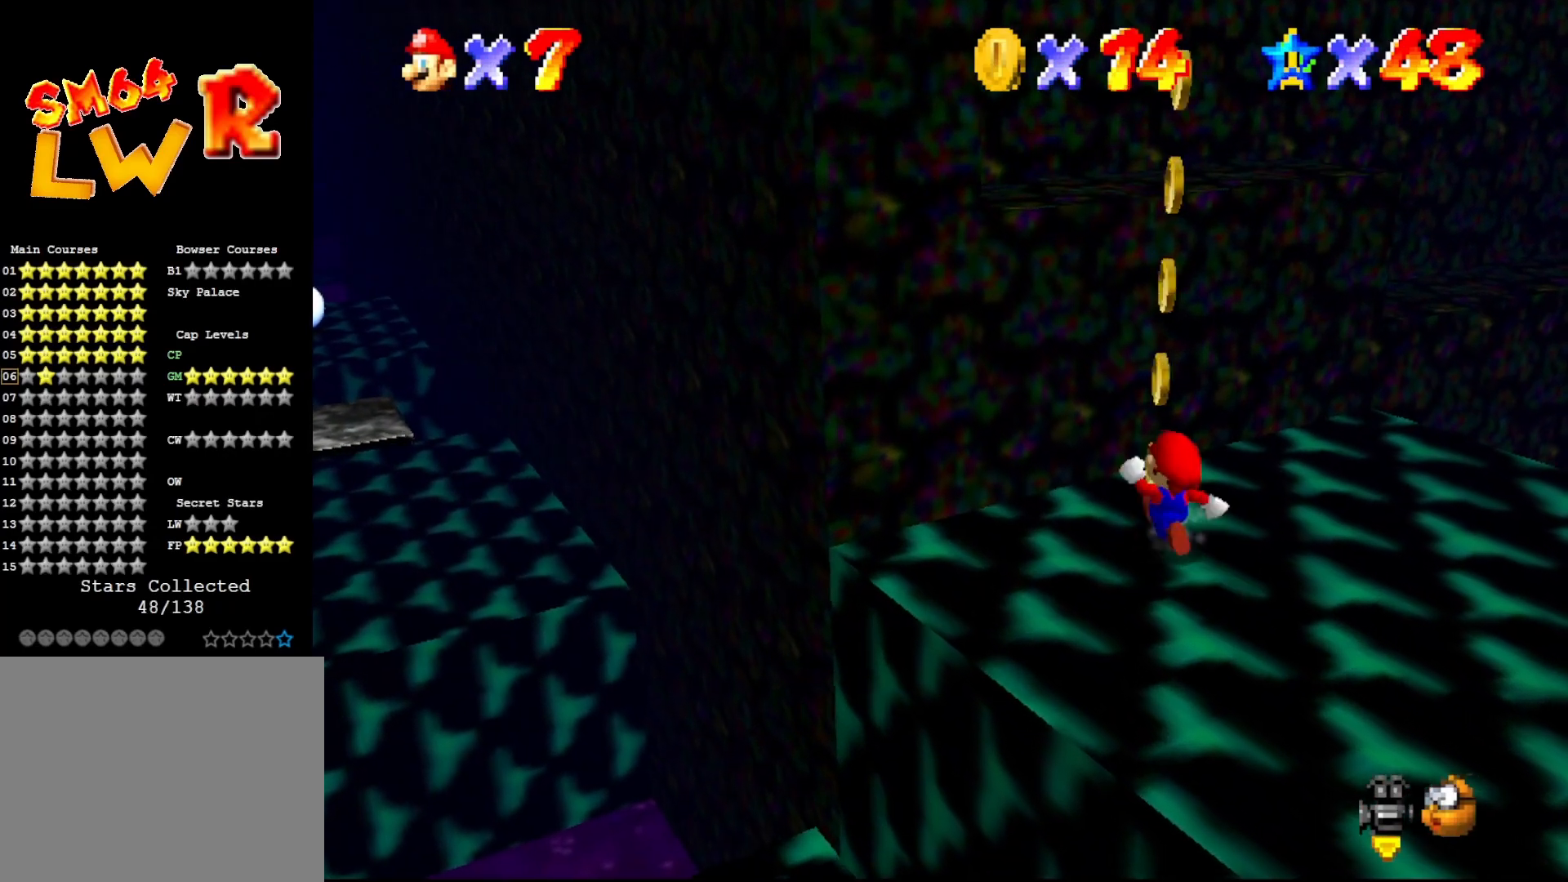
{"buttons": [], "left_stick": "down", "events": [[167, "left_stick", "up-right"], [383, "left_stick", "down-right"], [450, "left_stick", "down"]]}
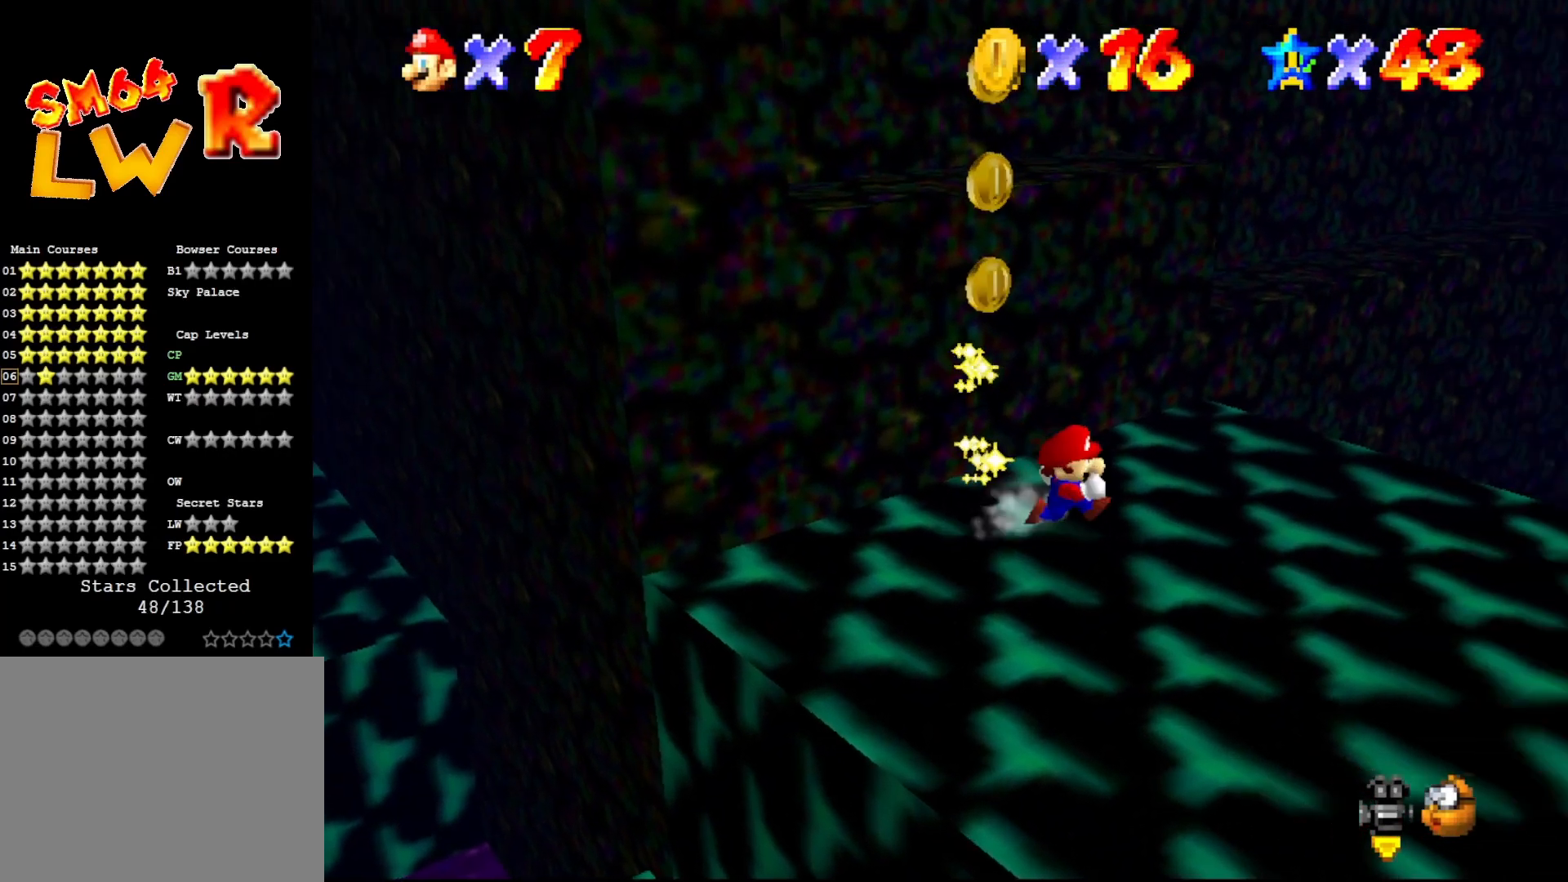
{"buttons": [], "left_stick": "up", "events": [[17, "left_stick", "down-left"], [100, "left_stick", "up-left"], [133, "A", "down"], [267, "A", "up"], [350, "left_stick", "up"]]}
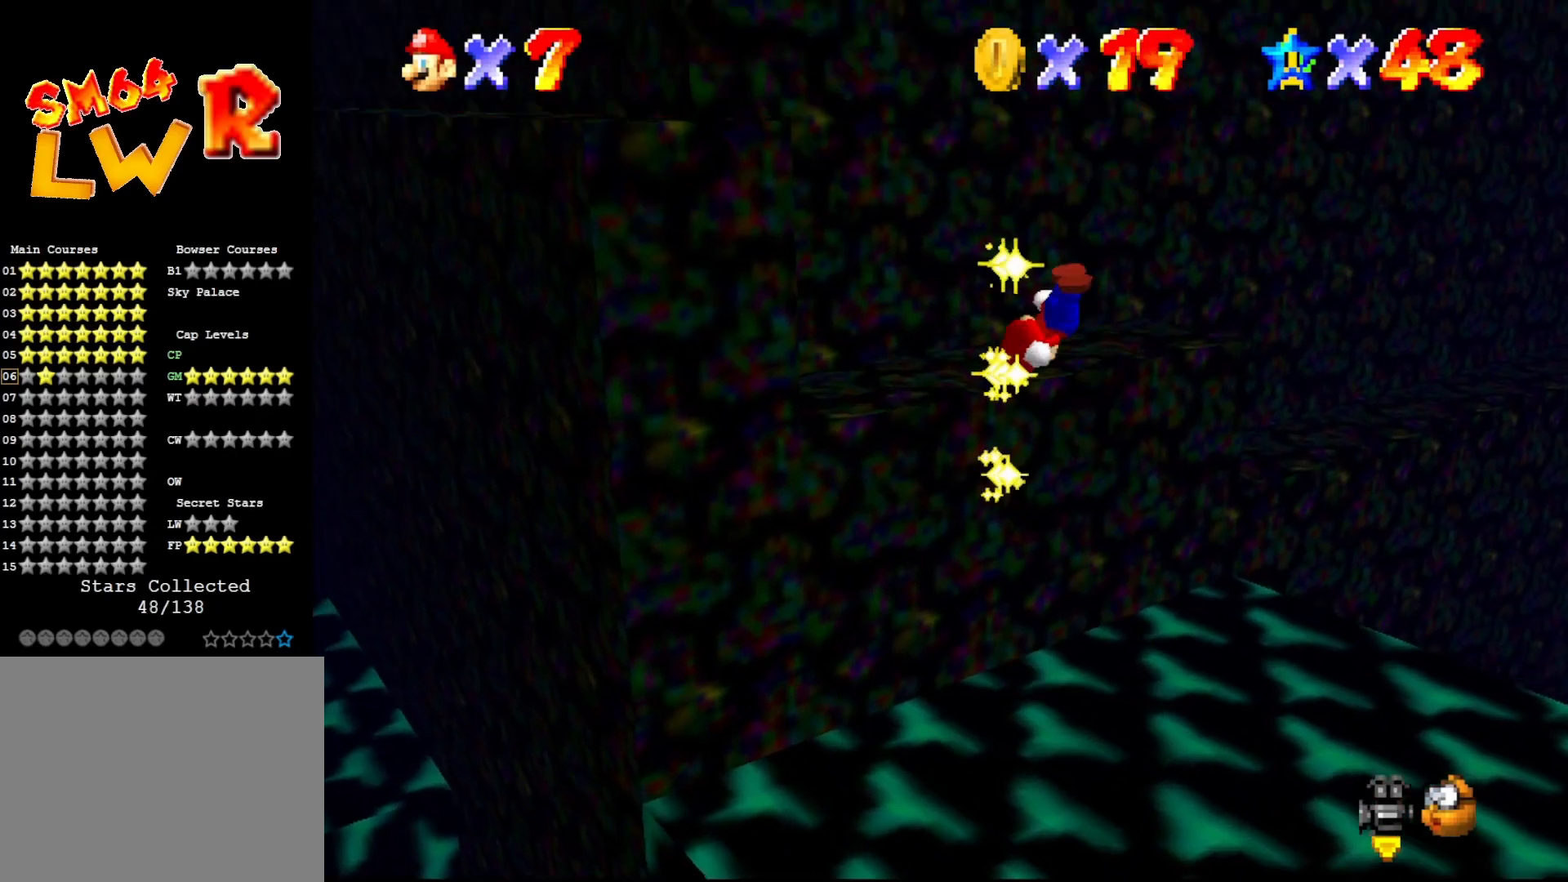
{"buttons": ["C_RIGHT"], "left_stick": "center", "events": [[150, "left_stick", "center"], [500, "C_RIGHT", "down"]]}
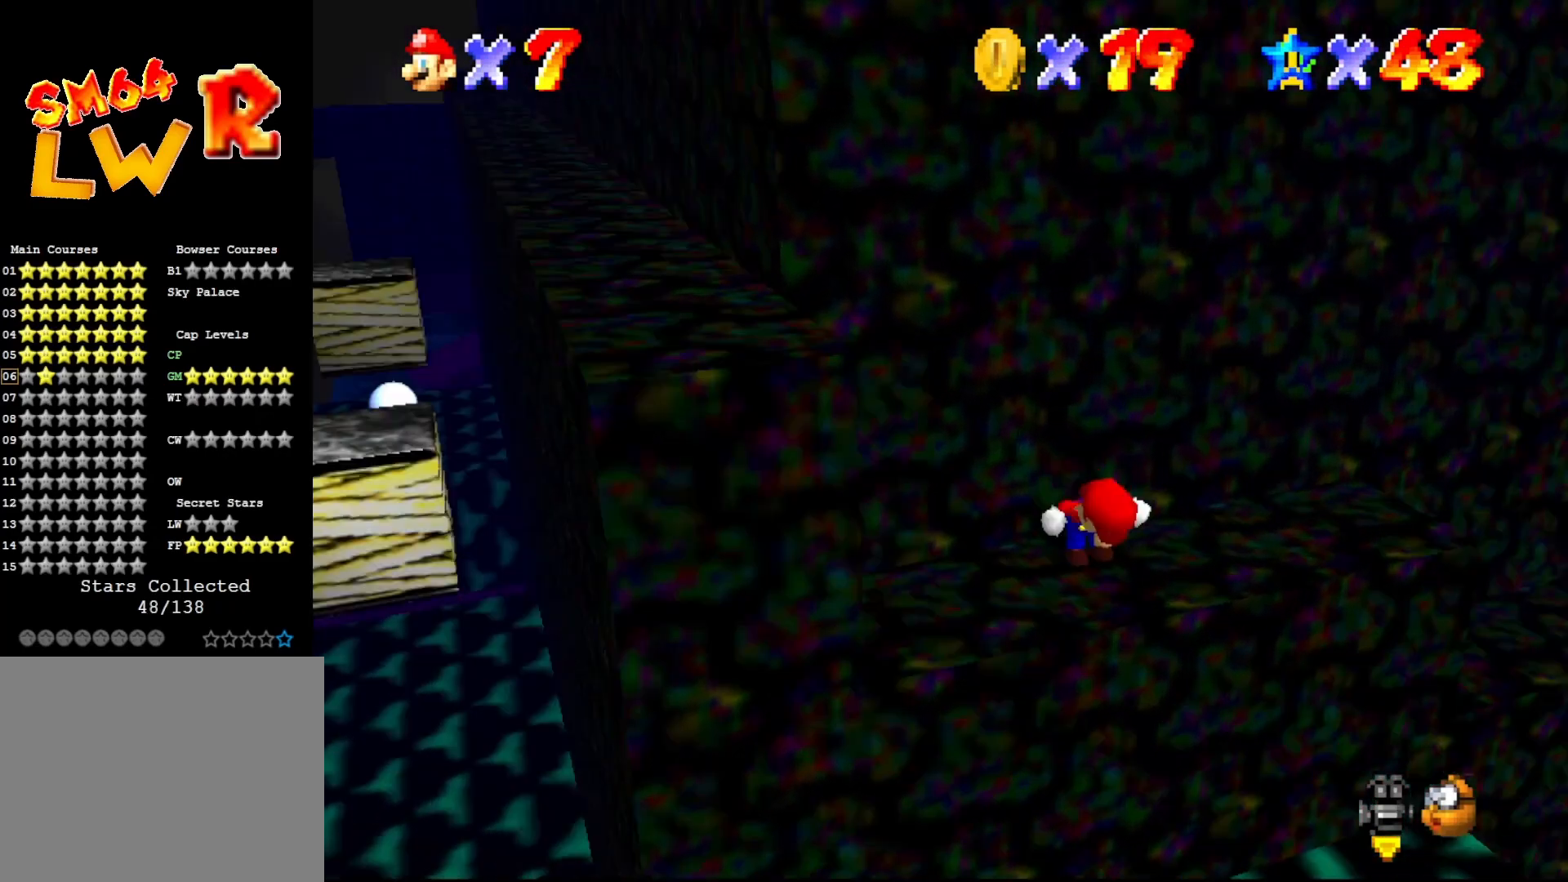
{"buttons": ["A"], "left_stick": "left", "events": [[67, "C_RIGHT", "up"], [67, "left_stick", "left"], [250, "A", "down"]]}
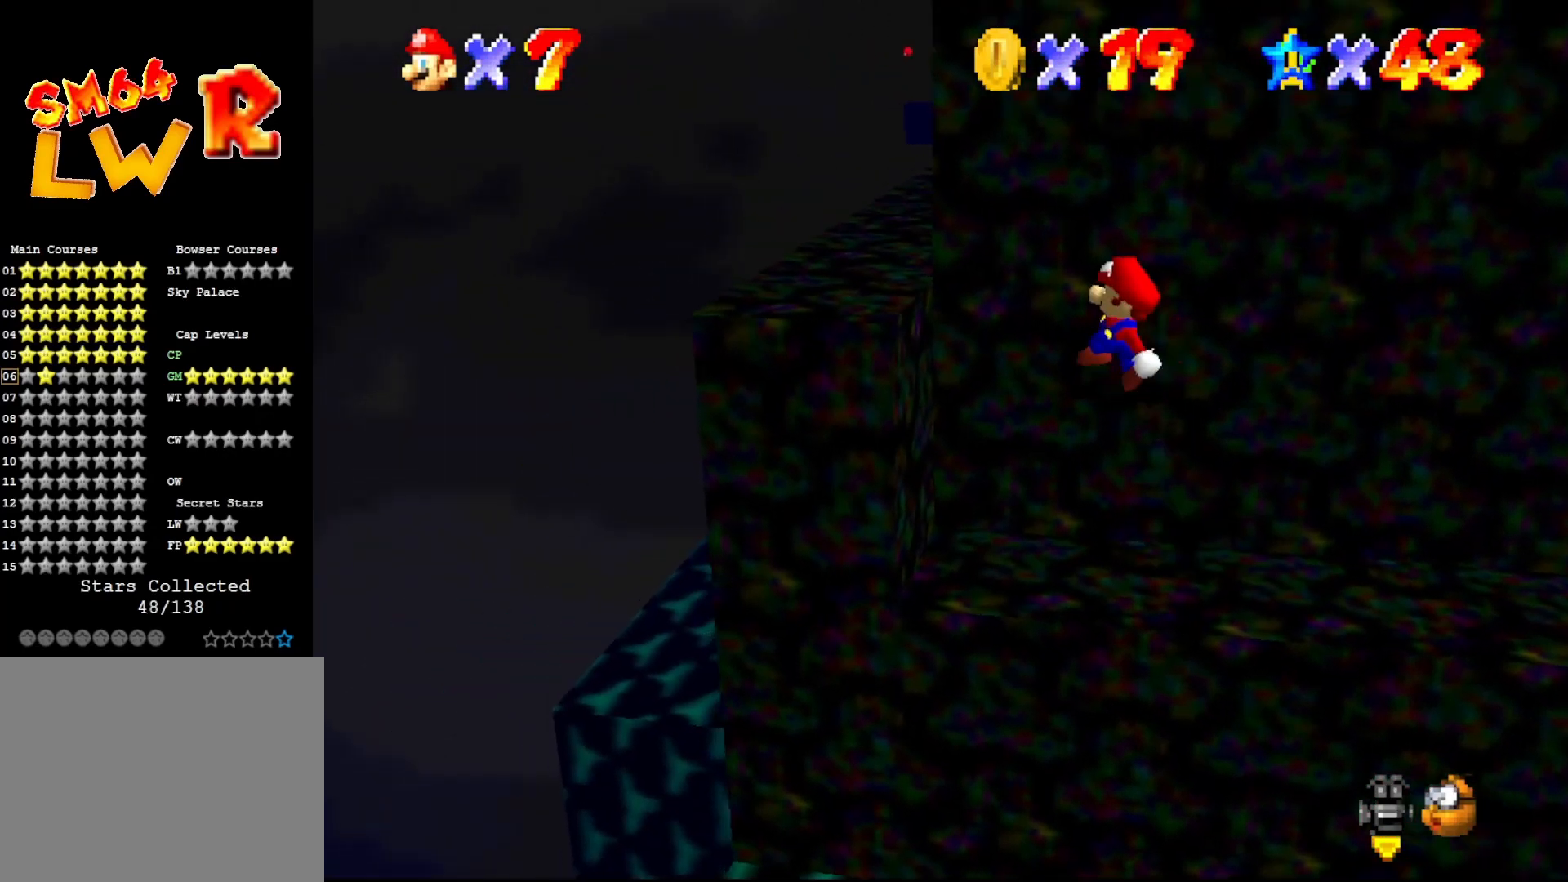
{"buttons": [], "left_stick": "center", "events": [[300, "A", "up"], [417, "left_stick", "center"]]}
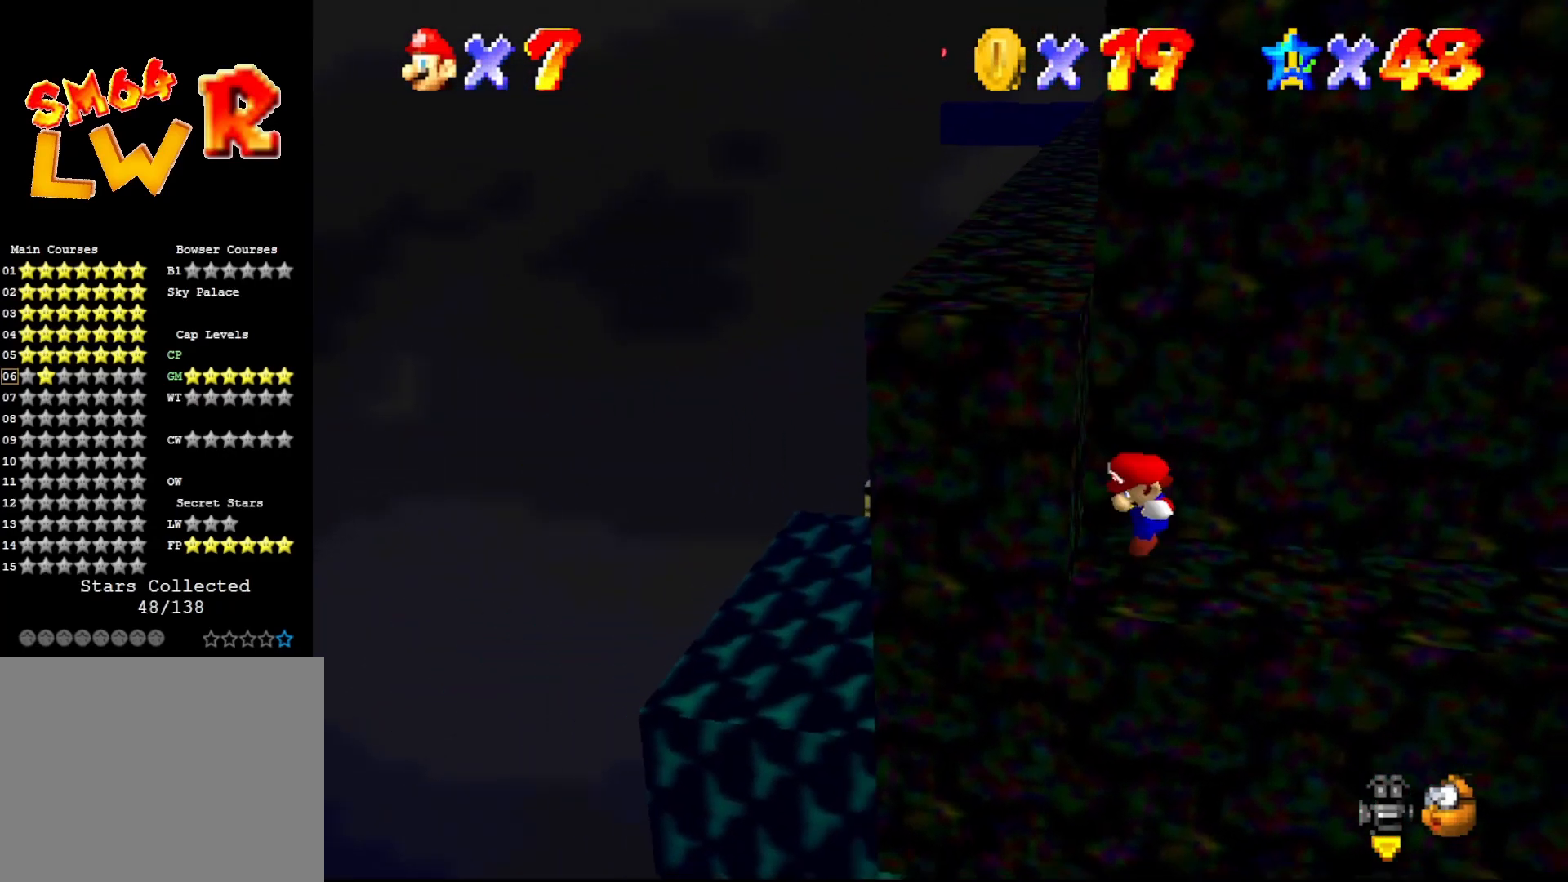
{"buttons": ["A"], "left_stick": "left", "events": [[133, "A", "down"], [167, "left_stick", "left"]]}
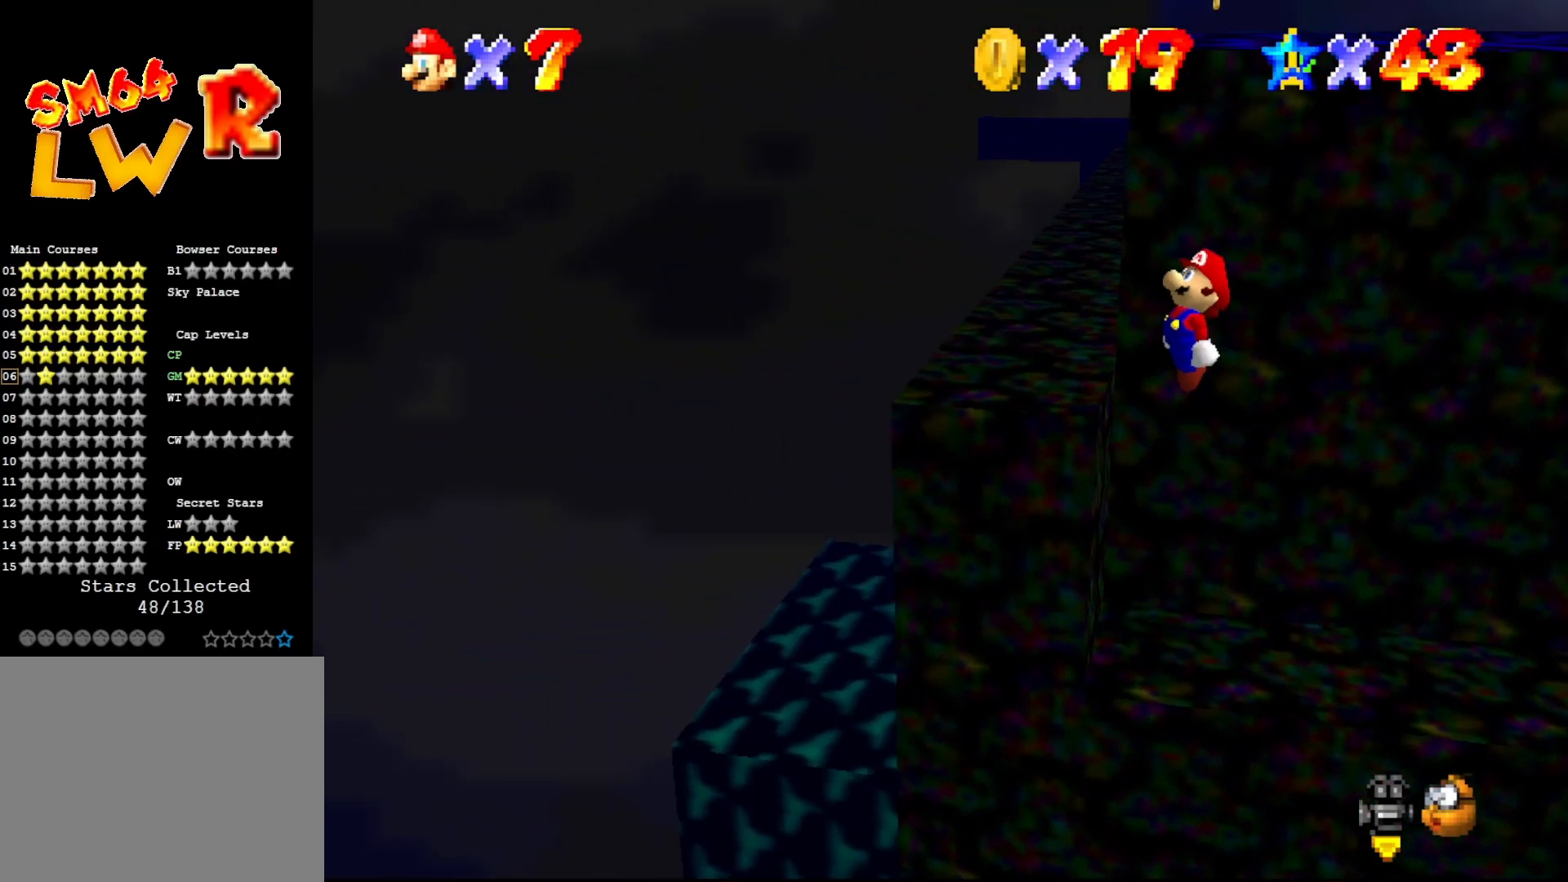
{"buttons": [], "left_stick": "center", "events": [[33, "B", "down"], [133, "A", "up"], [133, "B", "up"], [250, "left_stick", "center"], [400, "C_LEFT", "down"], [467, "C_LEFT", "up"]]}